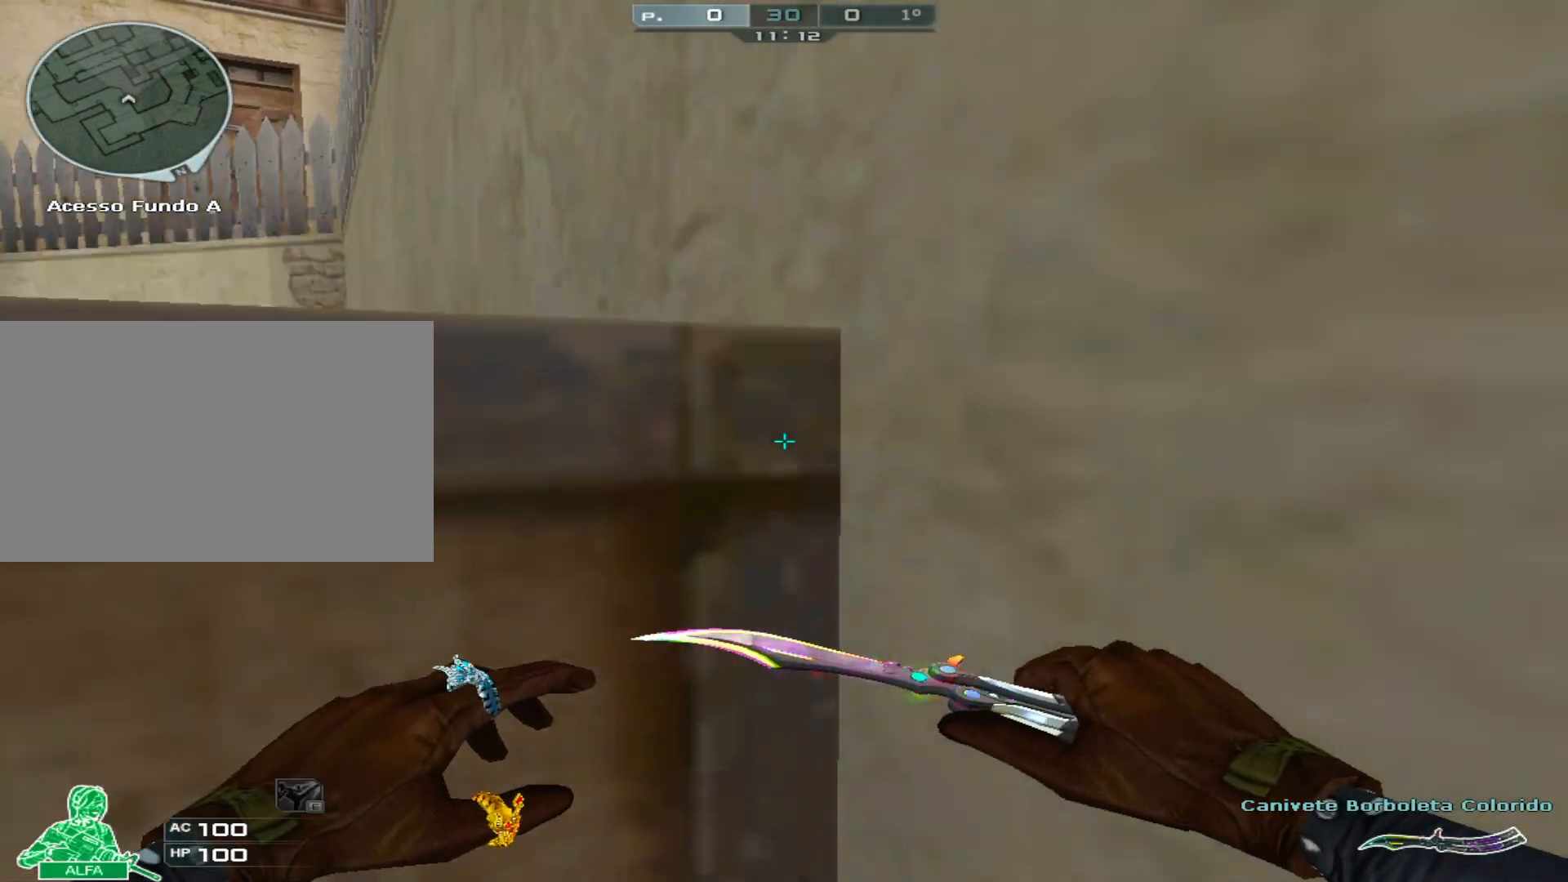
Gameplay with keyboard and mouse; each line is a JSON object with the keys and mouse buttons held at the frame after it. "events" lists presses ("down") and releases ("up") of "1", "2", "3", "4", "5", "a", "alt", "c", "caps_lock", "ctrl", "d", "e", "f", "g", "q", "r", "s", "shift", "space", "t", "tab", "v", "w", "x", "z", "mouse_left", "mouse_wheel" and "mouse_right" between this image and that frame as [ms after this image, input, new state], when the widget could be followed in between. "mouse_left", "mouse_wheel", "mouse_right" = the "left", "wheel", "right" buttons of the "mouse" list. No other keys are recorded. "wheel" means that the mouse wheel is clicked or scrolled. Not read: mouse_move.
{"keys": ["s", "w"], "mouse": [], "events": [[17, "space", "up"], [267, "ctrl", "up"]]}
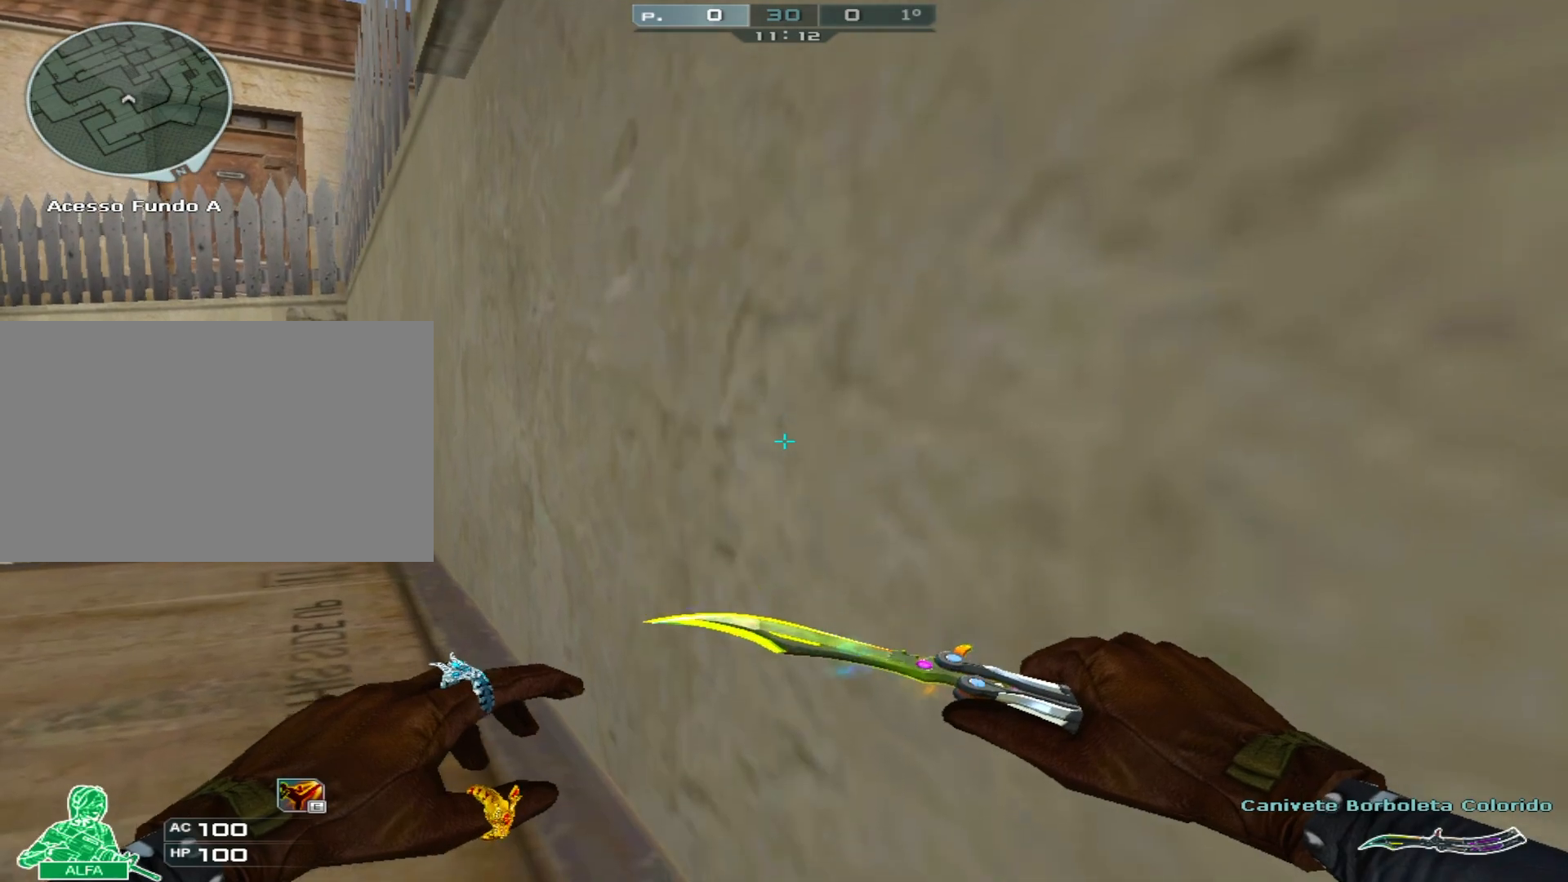
{"keys": ["s", "w"], "mouse": [], "events": []}
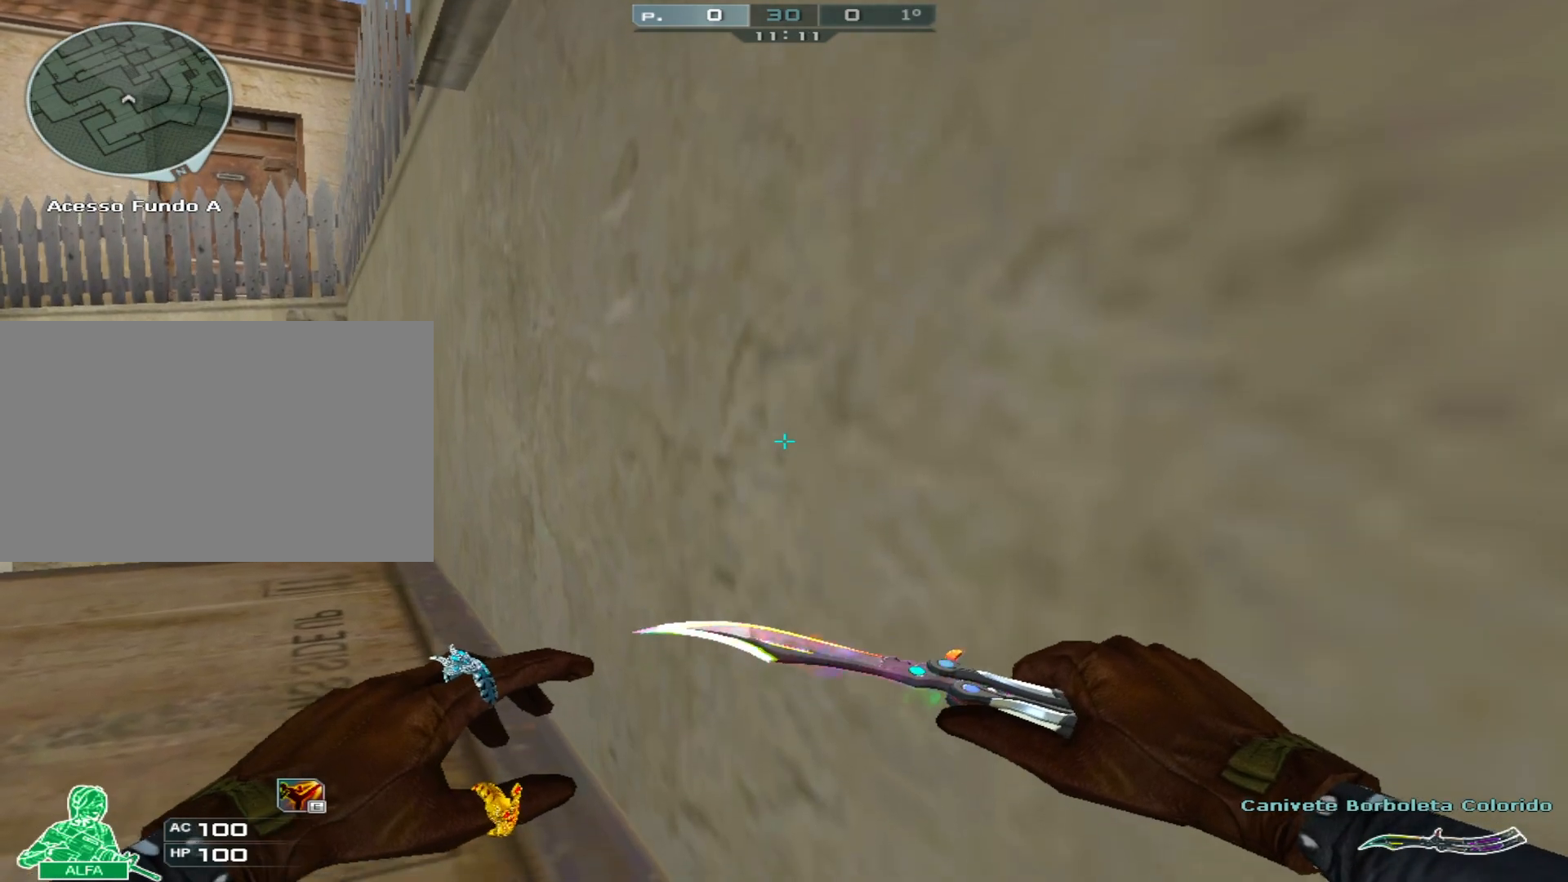
{"keys": ["s", "w"], "mouse": [], "events": []}
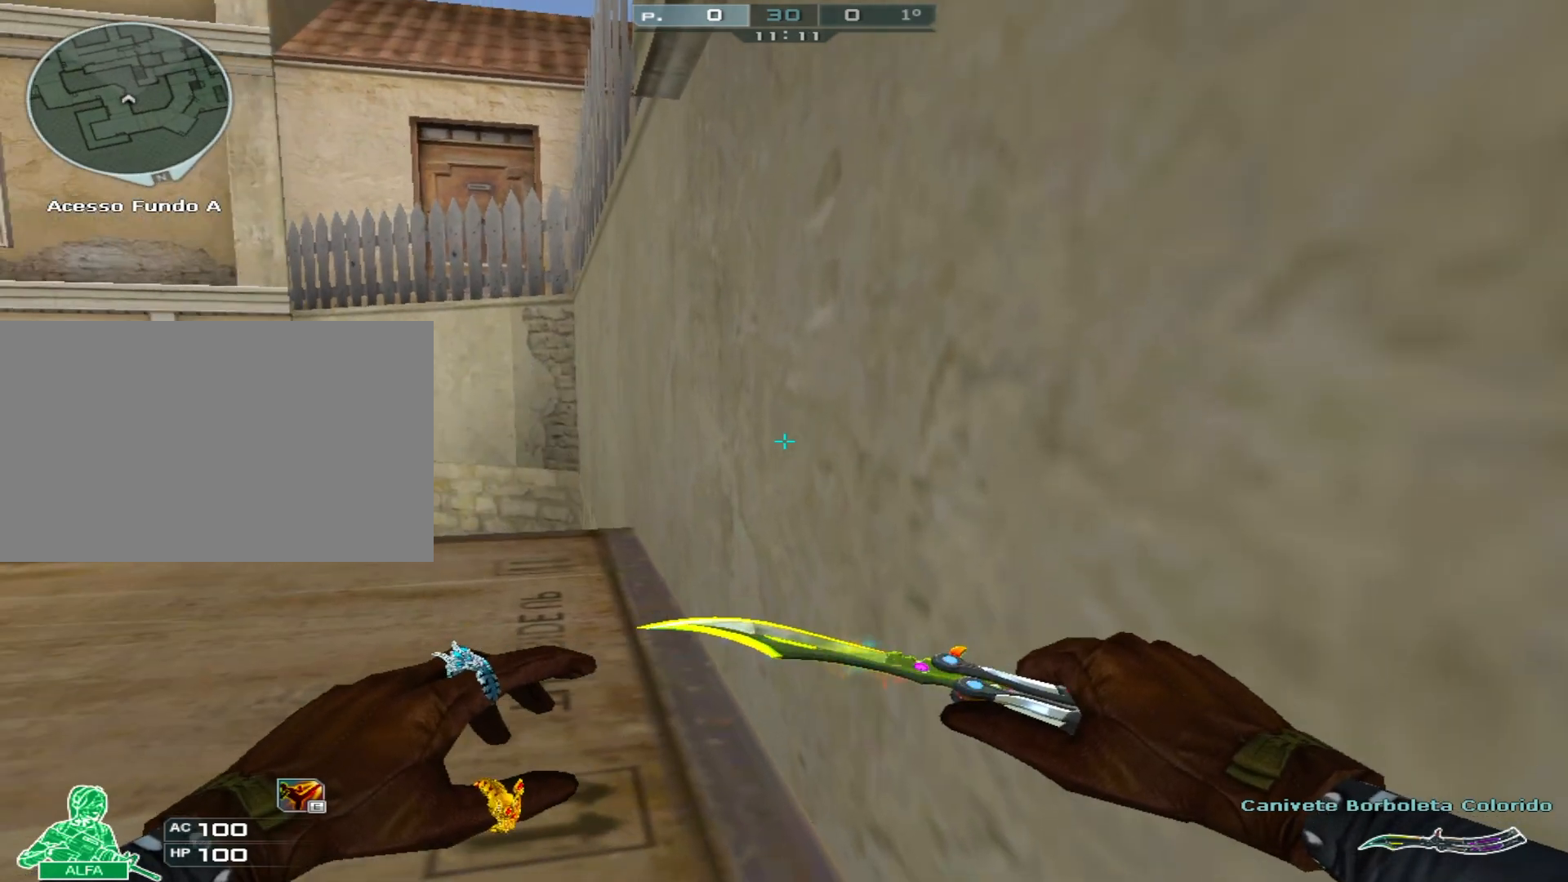
{"keys": ["s", "w"], "mouse": [], "events": []}
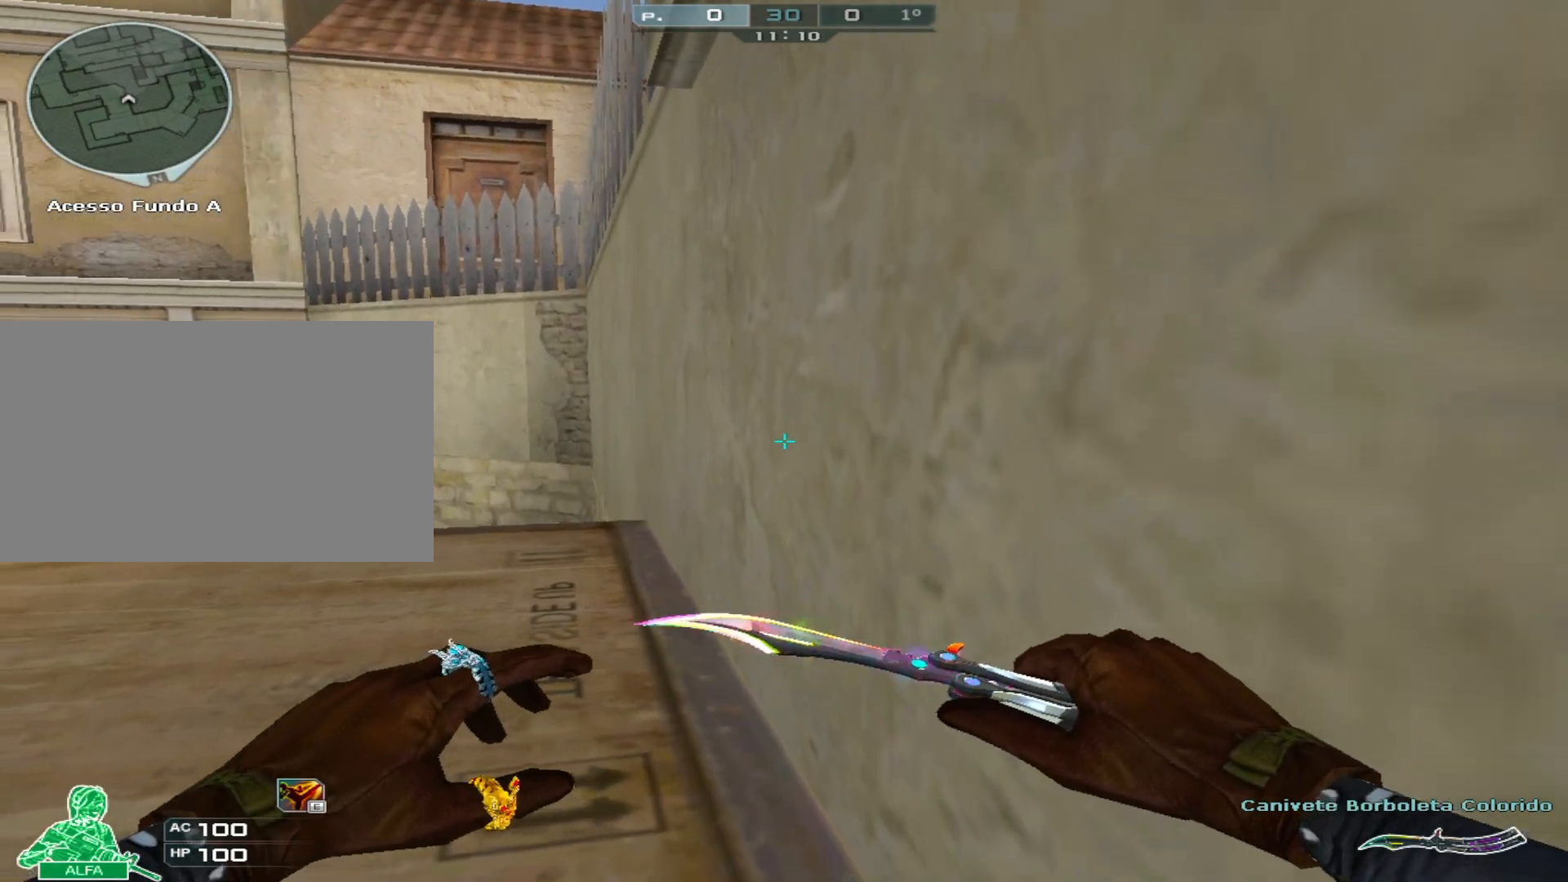
{"keys": ["s", "w"], "mouse": [], "events": []}
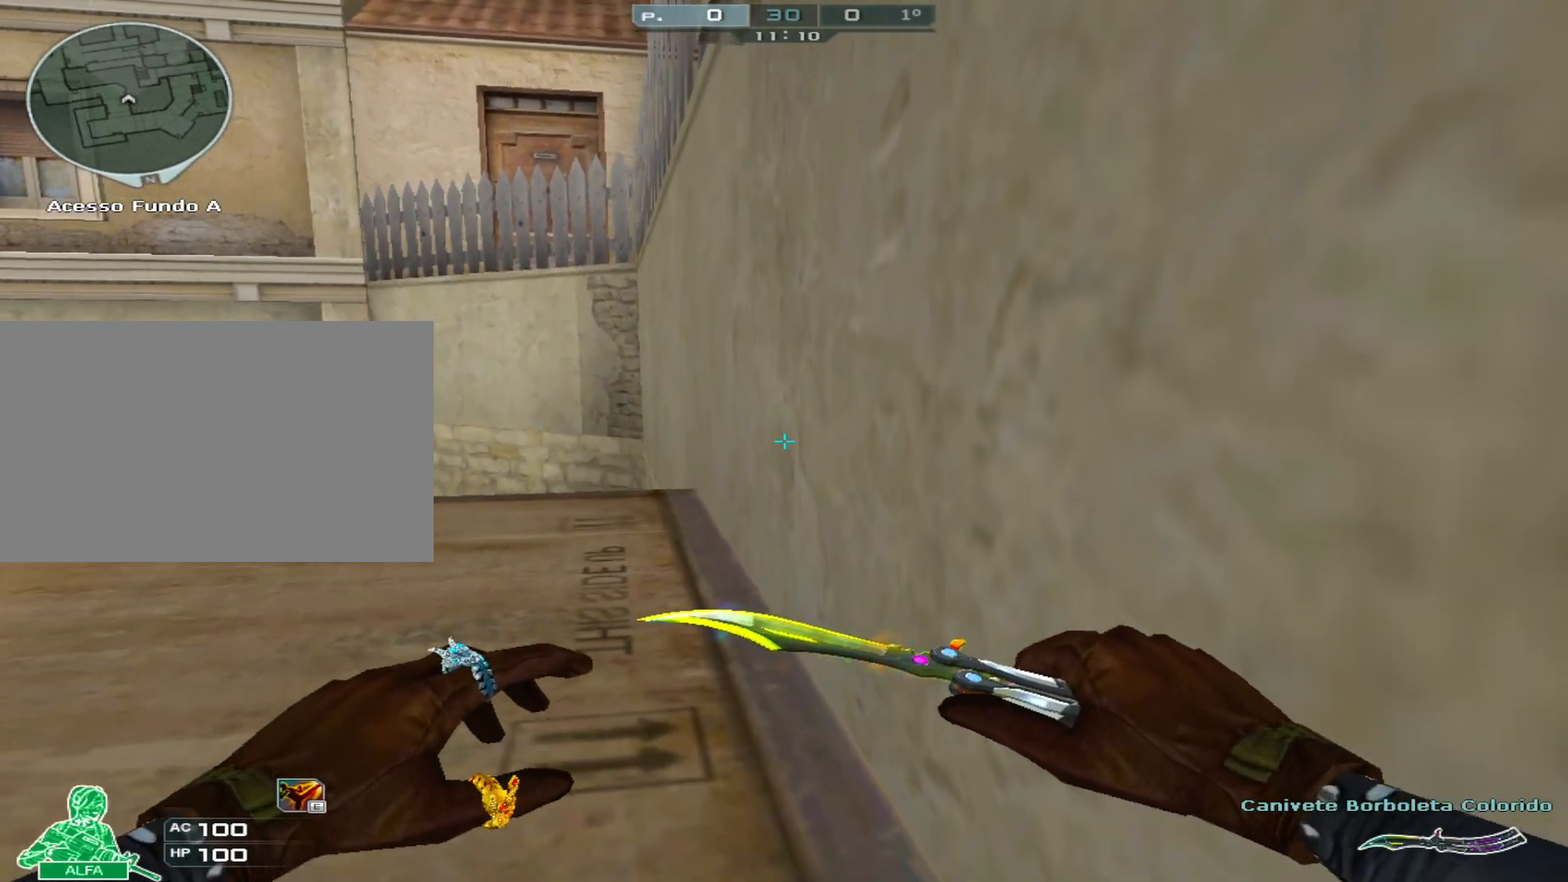
{"keys": ["s", "w"], "mouse": [], "events": []}
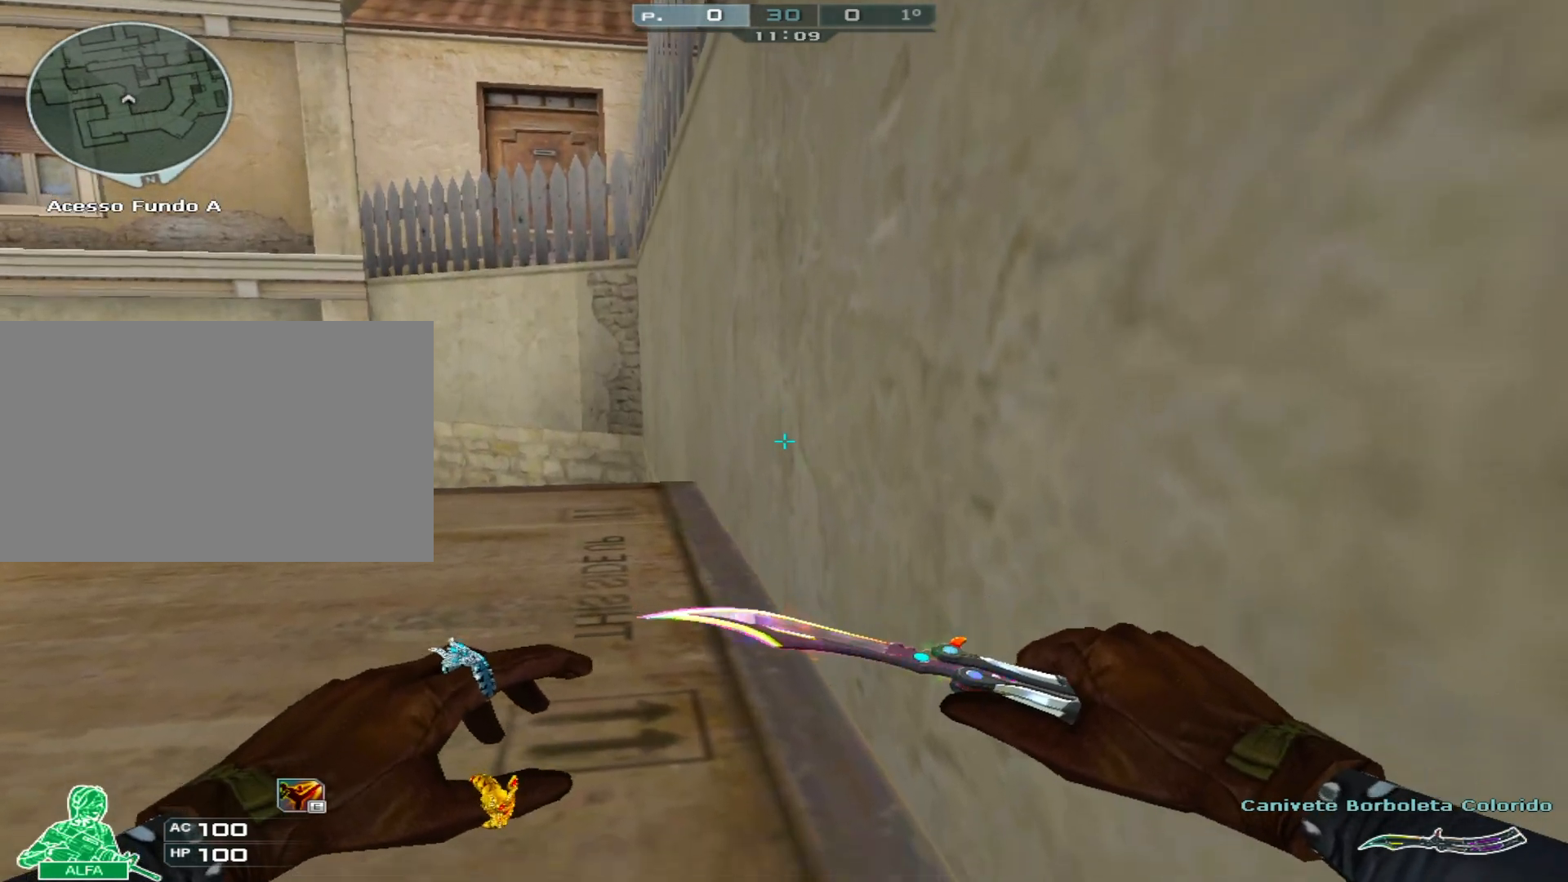
{"keys": ["s", "w"], "mouse": [], "events": []}
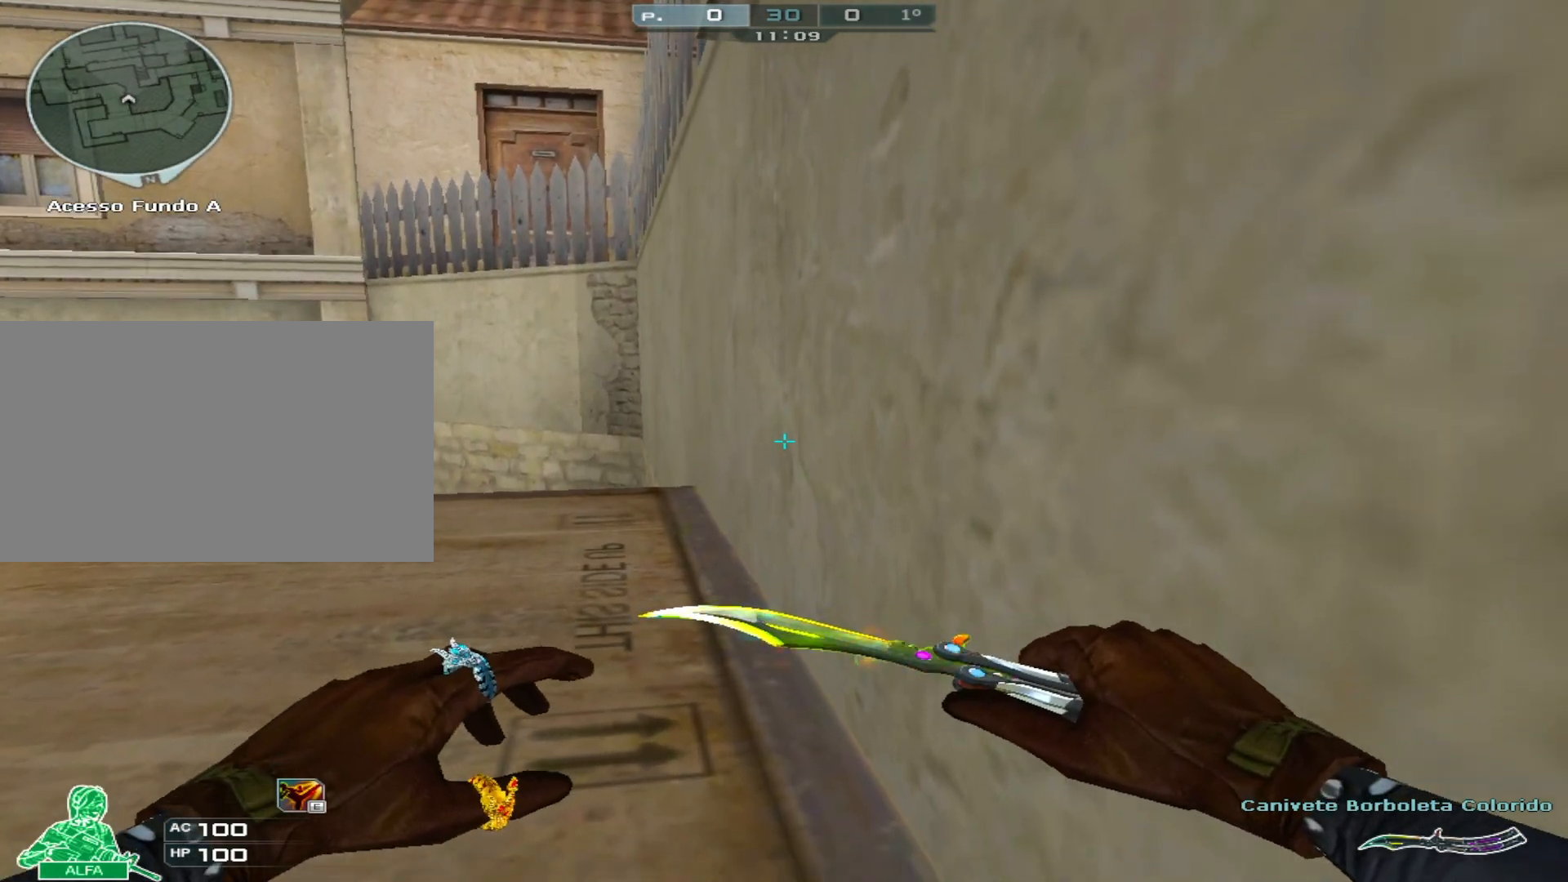
{"keys": ["s", "w"], "mouse": [], "events": []}
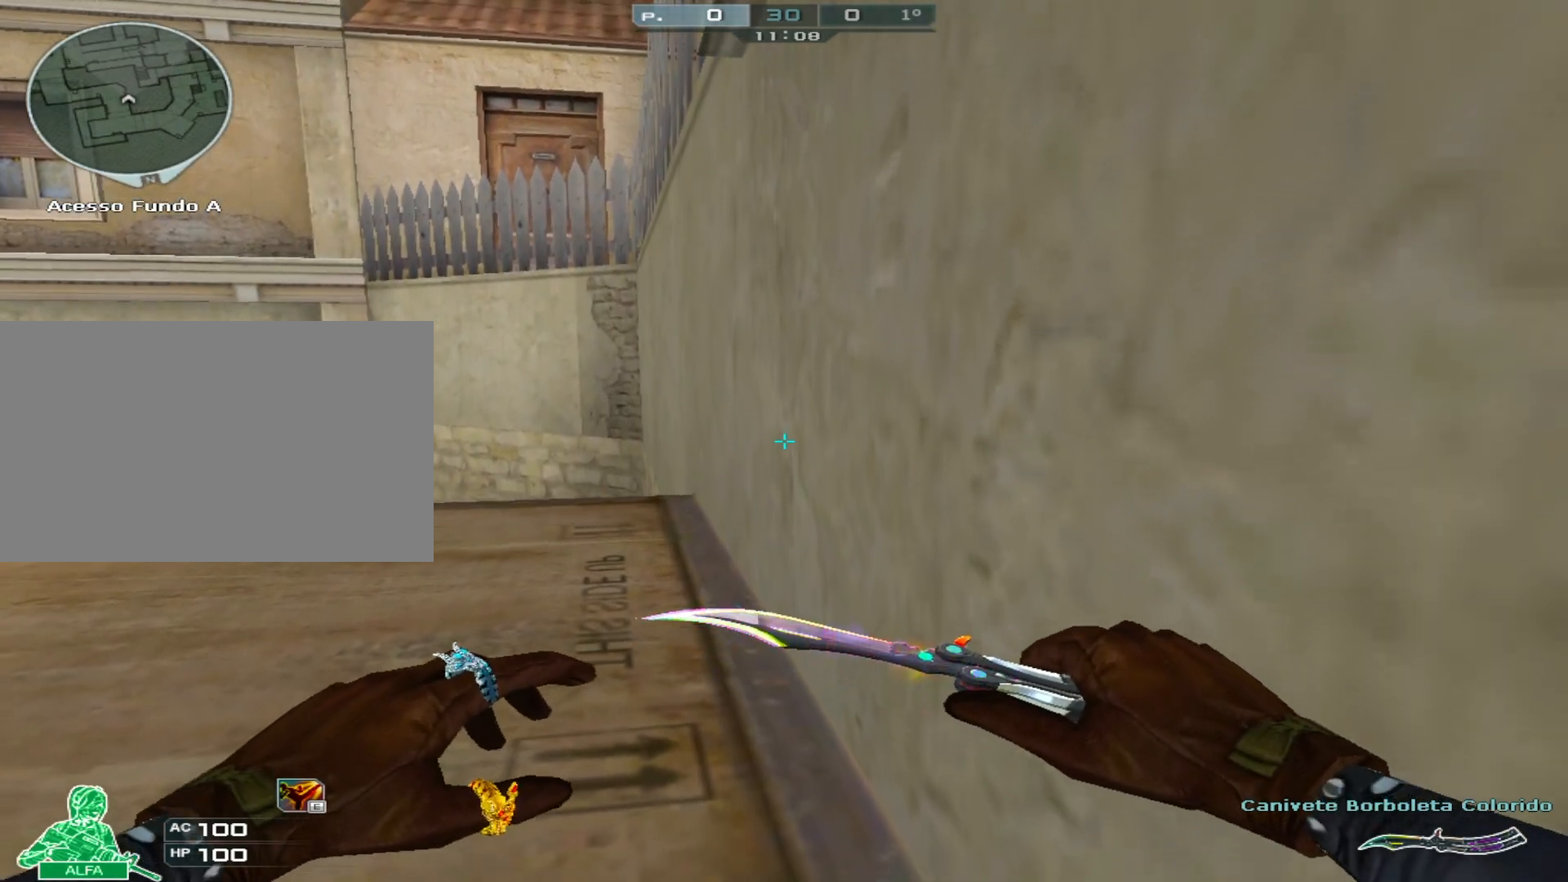
{"keys": ["s", "w"], "mouse": [], "events": []}
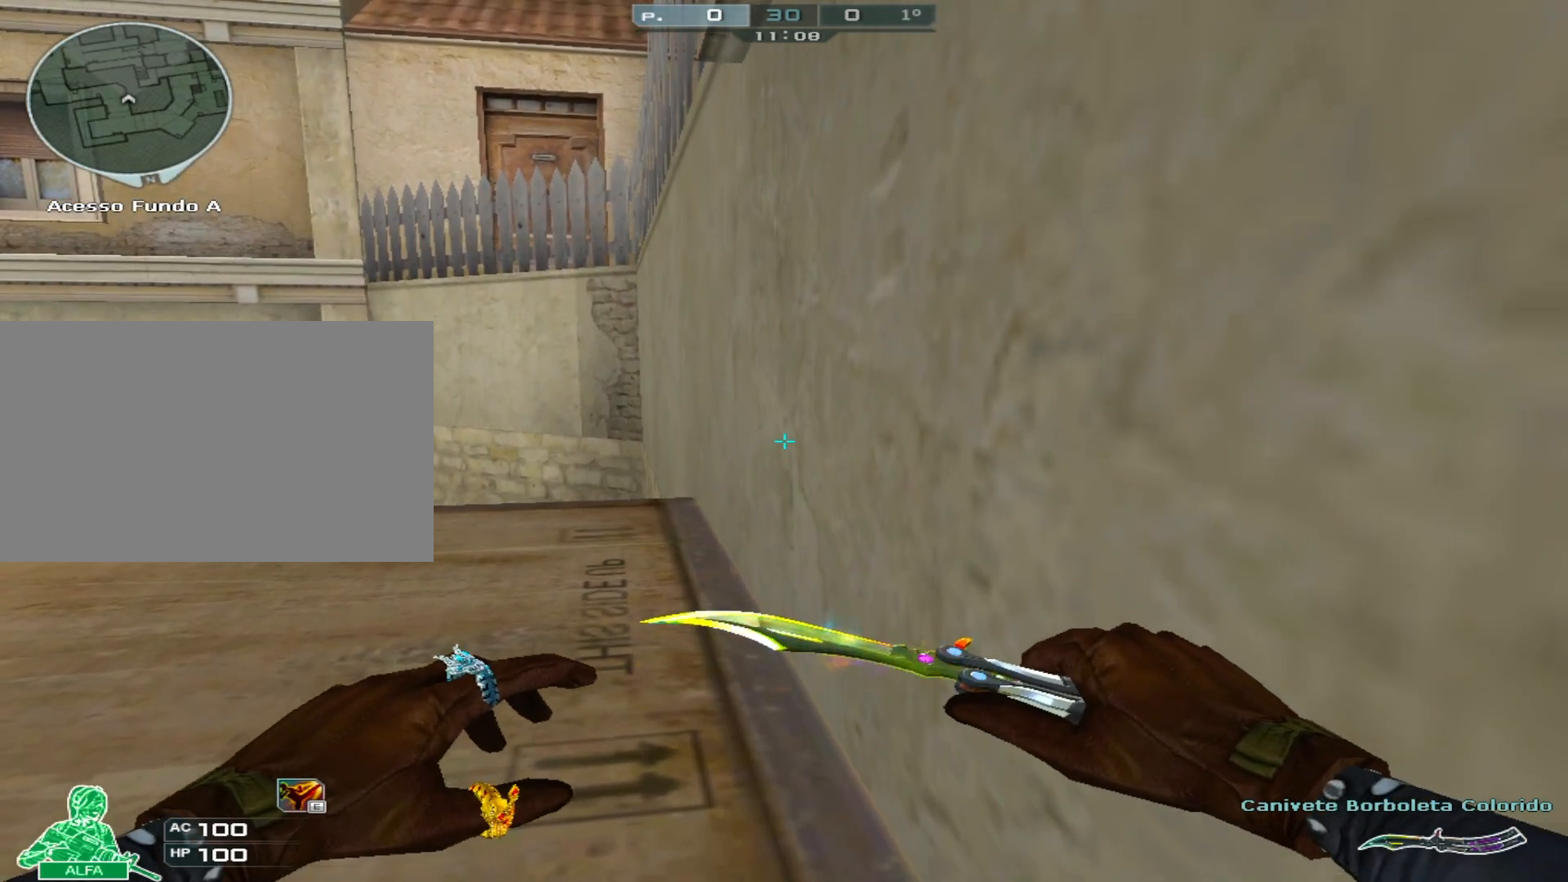
{"keys": ["s", "w"], "mouse": [], "events": []}
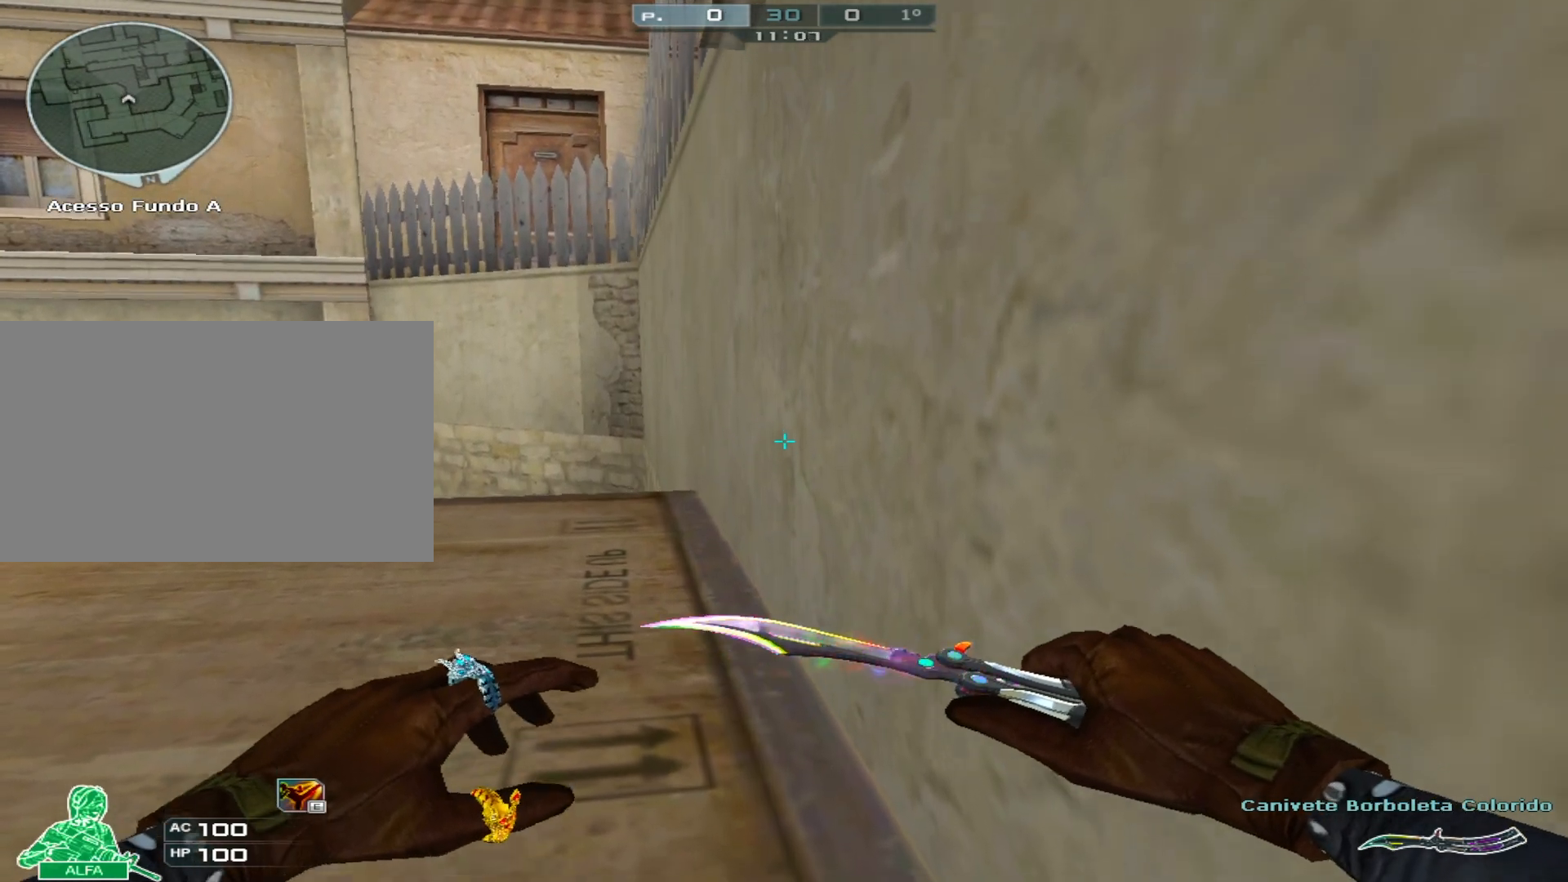
{"keys": ["ctrl", "space", "w"], "mouse": [], "events": [[284, "space", "down"], [334, "s", "up"], [384, "ctrl", "down"]]}
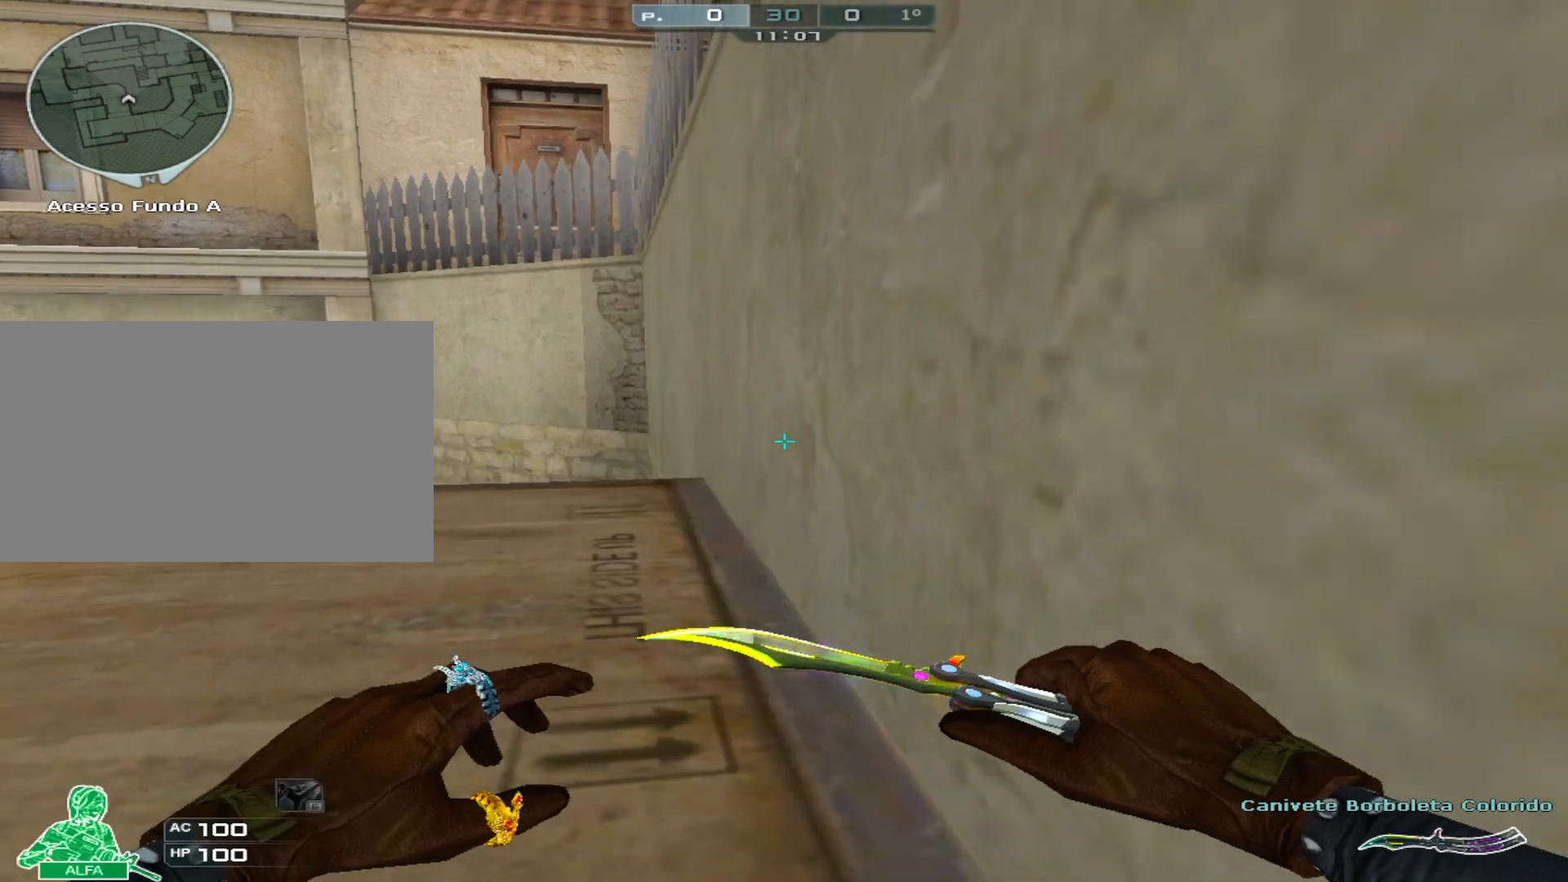
{"keys": ["ctrl"], "mouse": [], "events": [[117, "space", "up"], [350, "w", "up"]]}
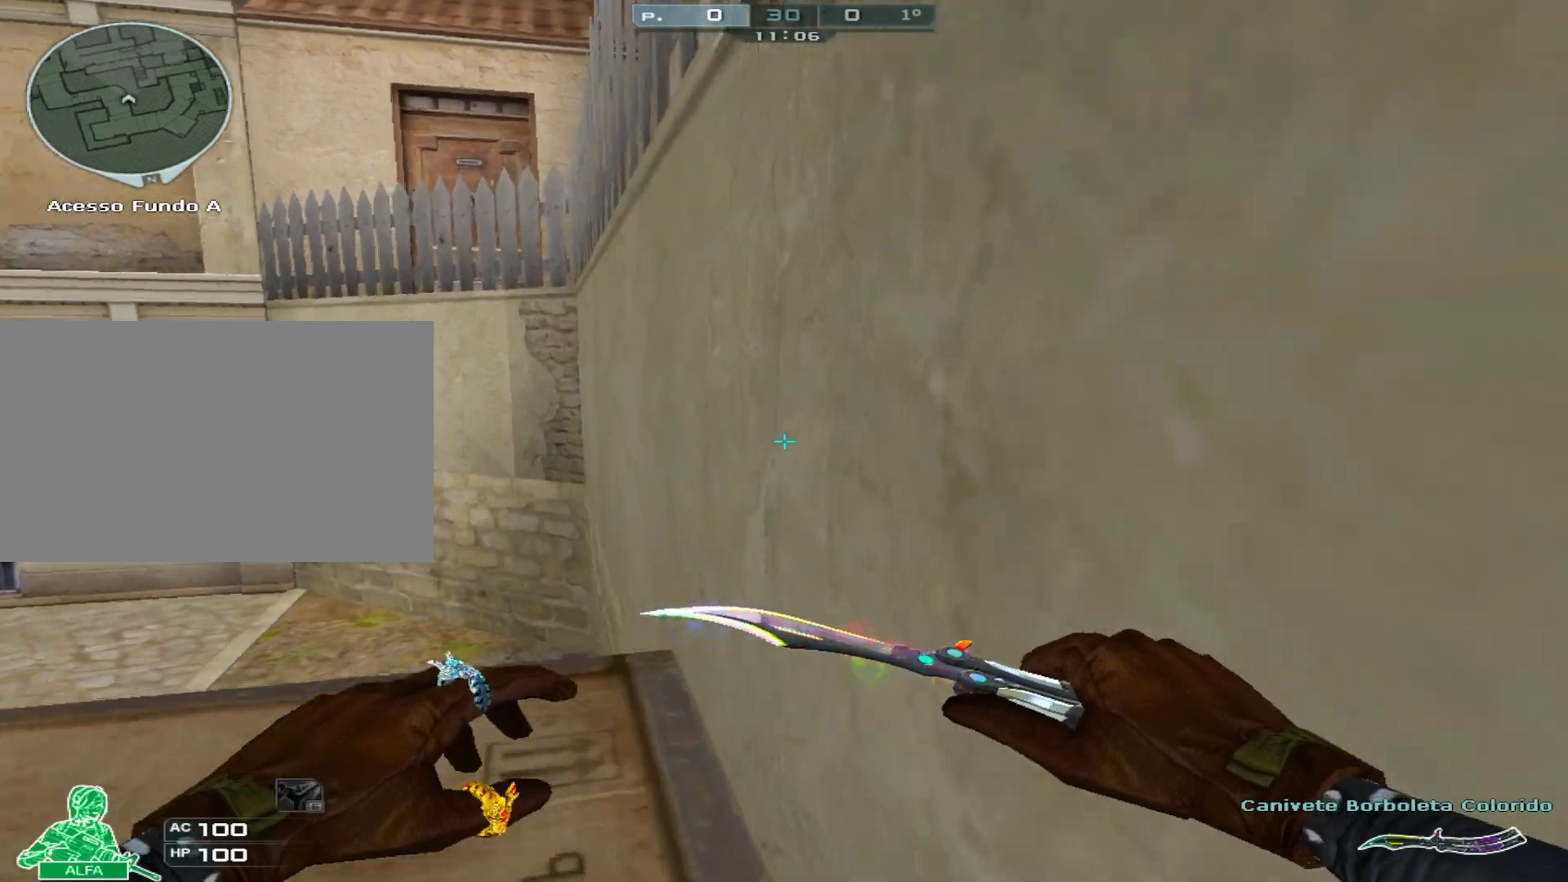
{"keys": ["s"], "mouse": [], "events": [[84, "s", "down"], [134, "a", "down"], [317, "a", "up"], [367, "ctrl", "up"]]}
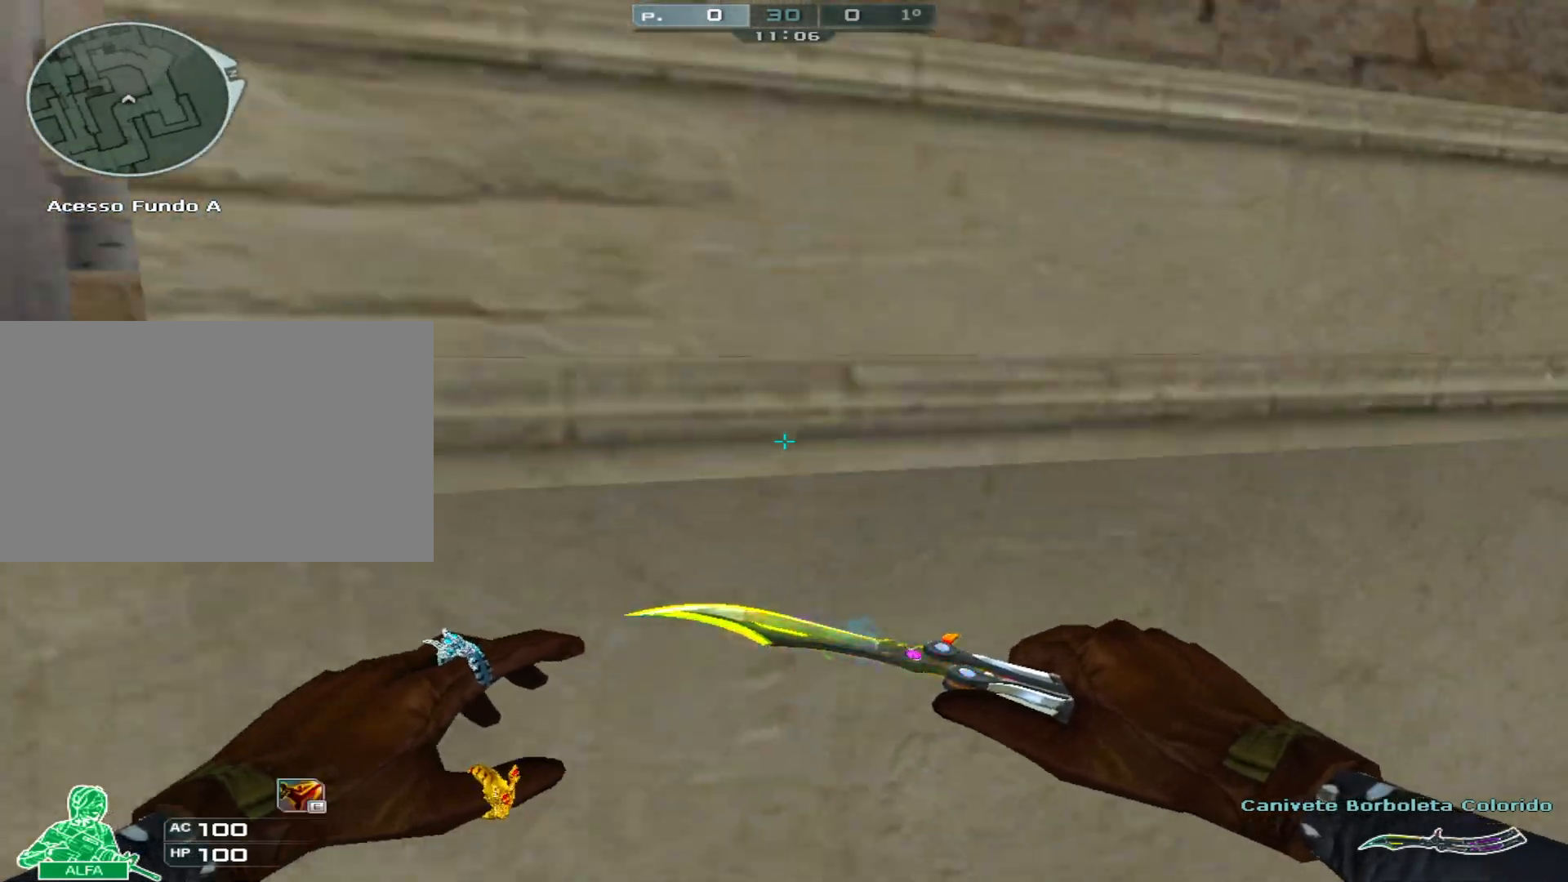
{"keys": [], "mouse": [], "events": [[50, "s", "up"]]}
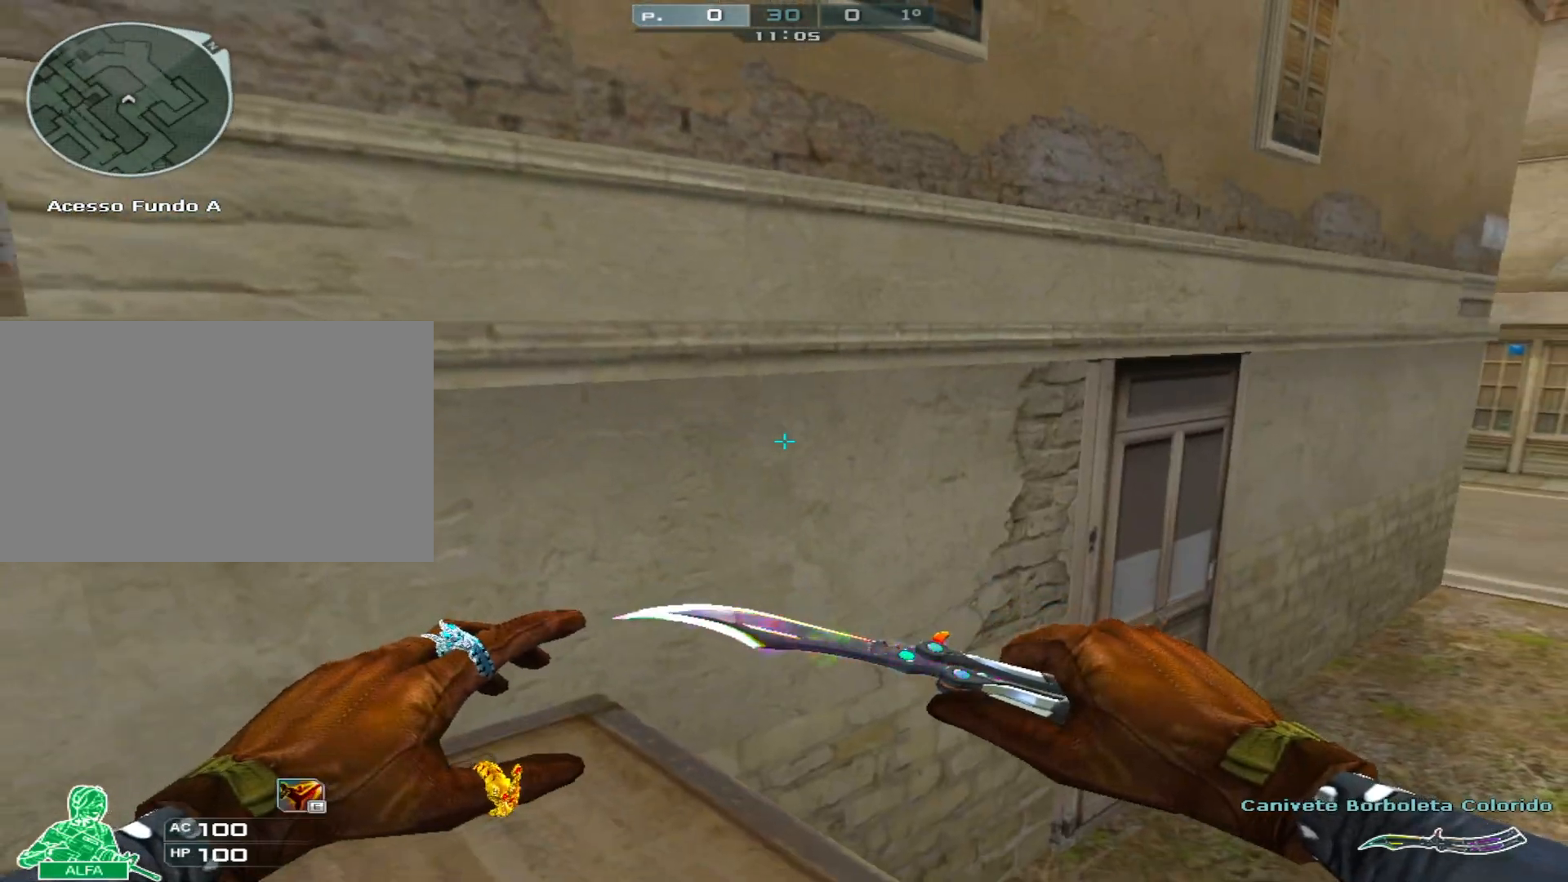
{"keys": ["a", "space", "w"], "mouse": ["right"], "events": [[17, "a", "down"], [17, "w", "down"], [217, "a", "up"], [251, "w", "up"], [351, "w", "down"], [401, "a", "down"], [401, "mouse_right", "down"], [401, "space", "down"]]}
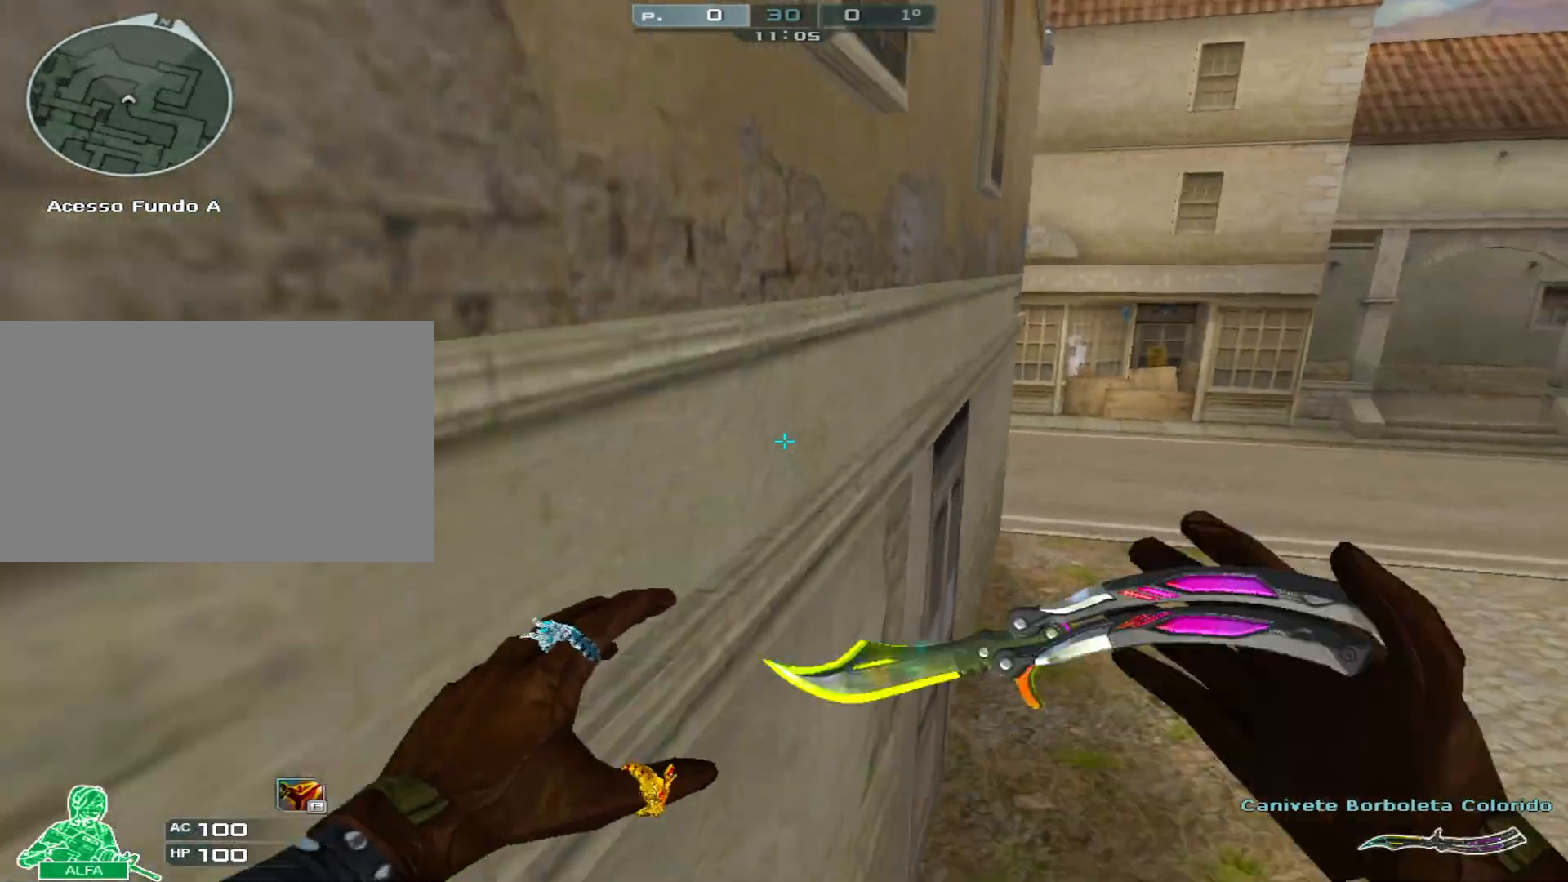
{"keys": [], "mouse": [], "events": [[33, "ctrl", "down"], [83, "mouse_right", "up"], [83, "w", "up"], [133, "space", "up"], [217, "ctrl", "up"], [267, "a", "up"]]}
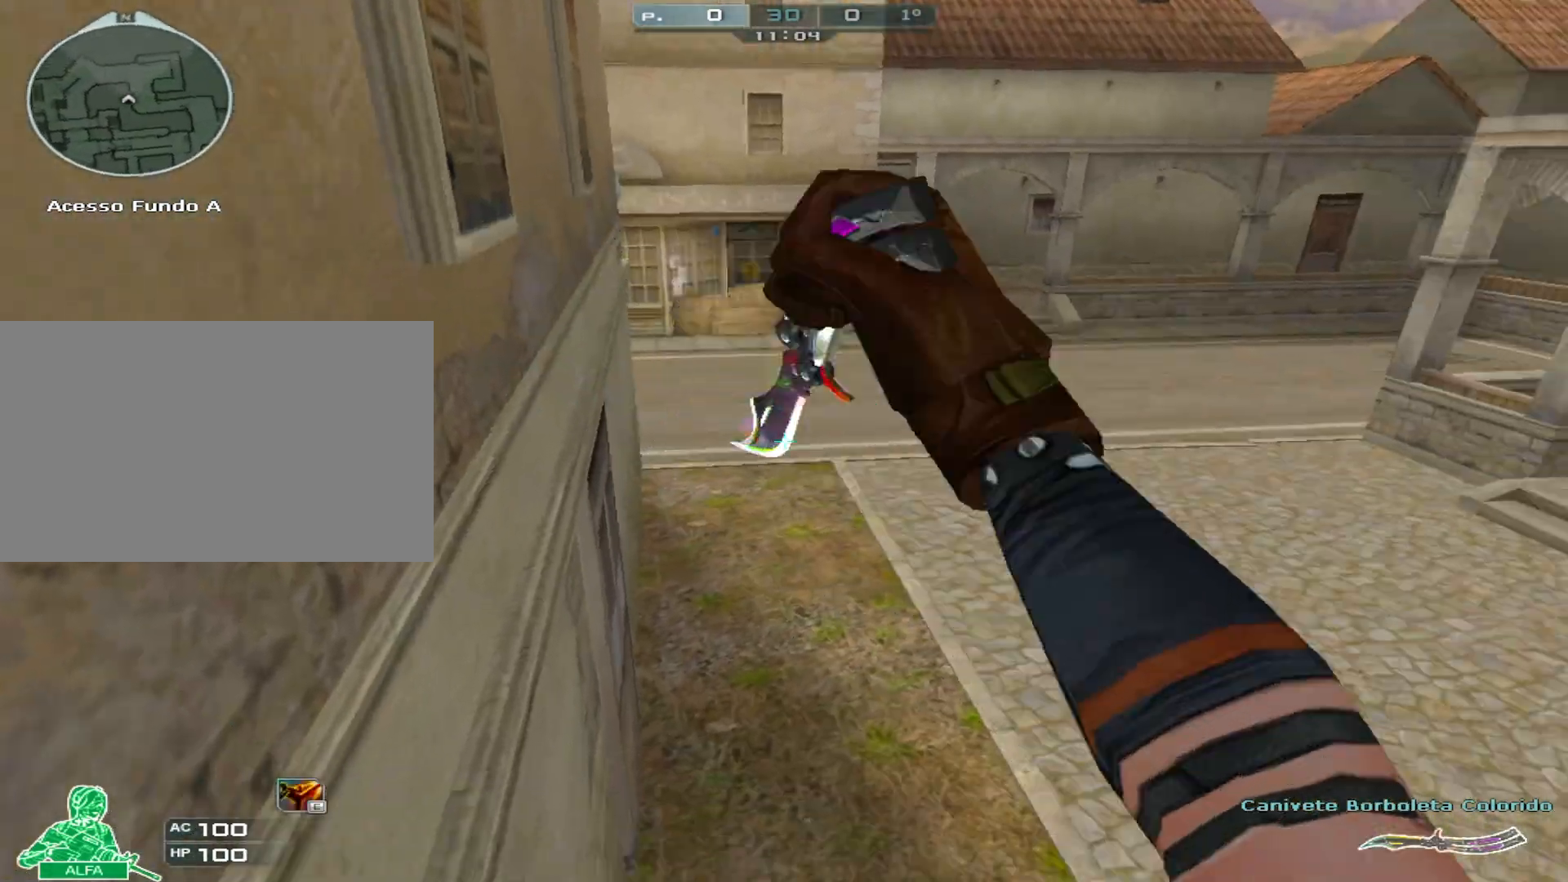
{"keys": [], "mouse": [], "events": []}
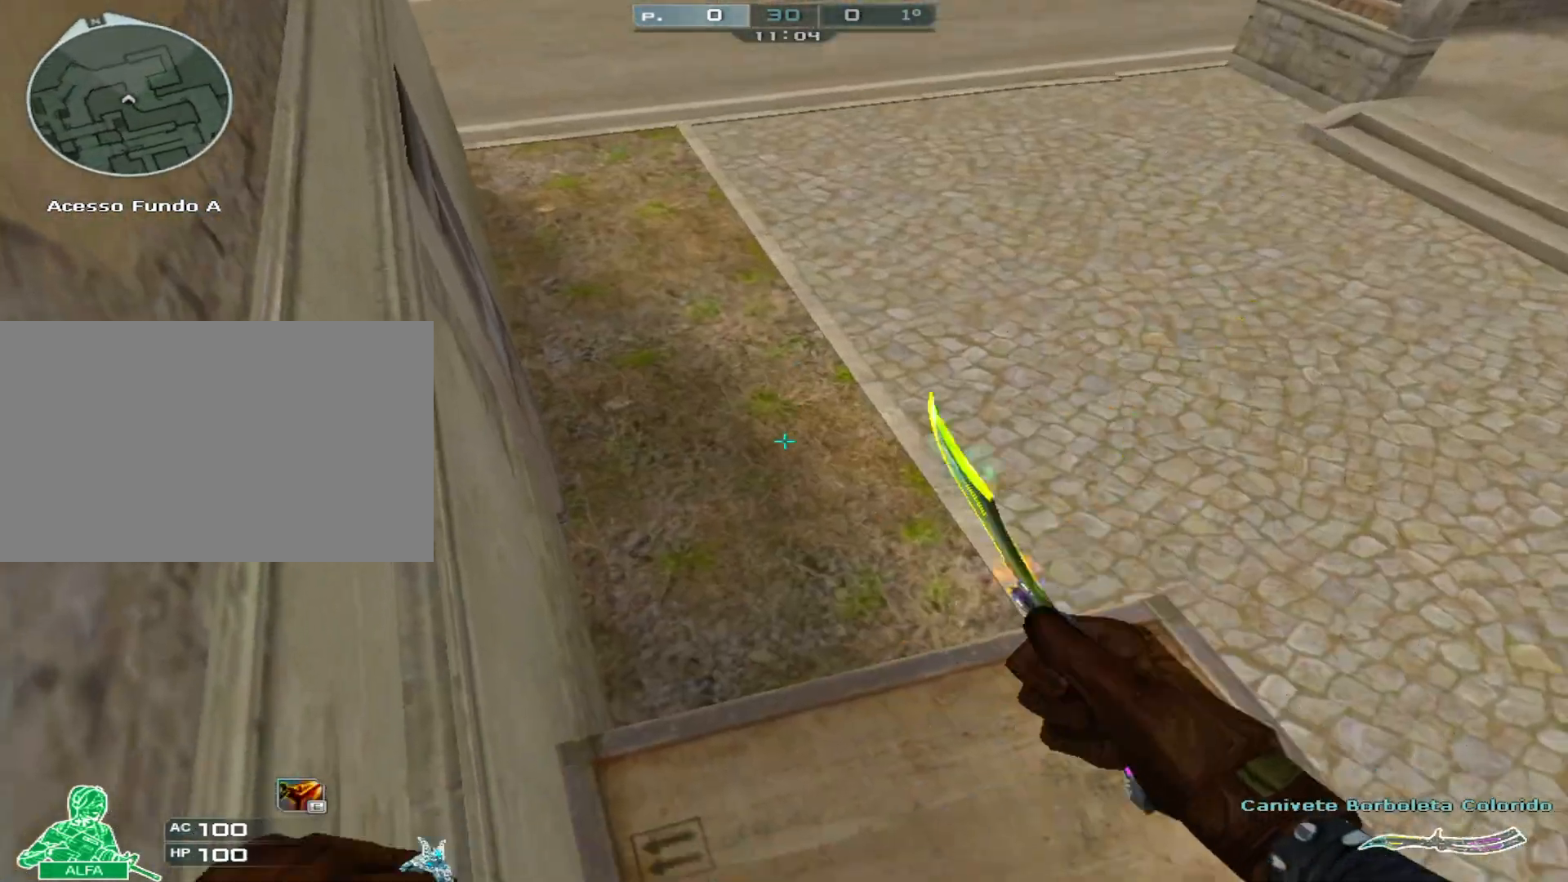
{"keys": ["a"], "mouse": [], "events": [[350, "a", "down"]]}
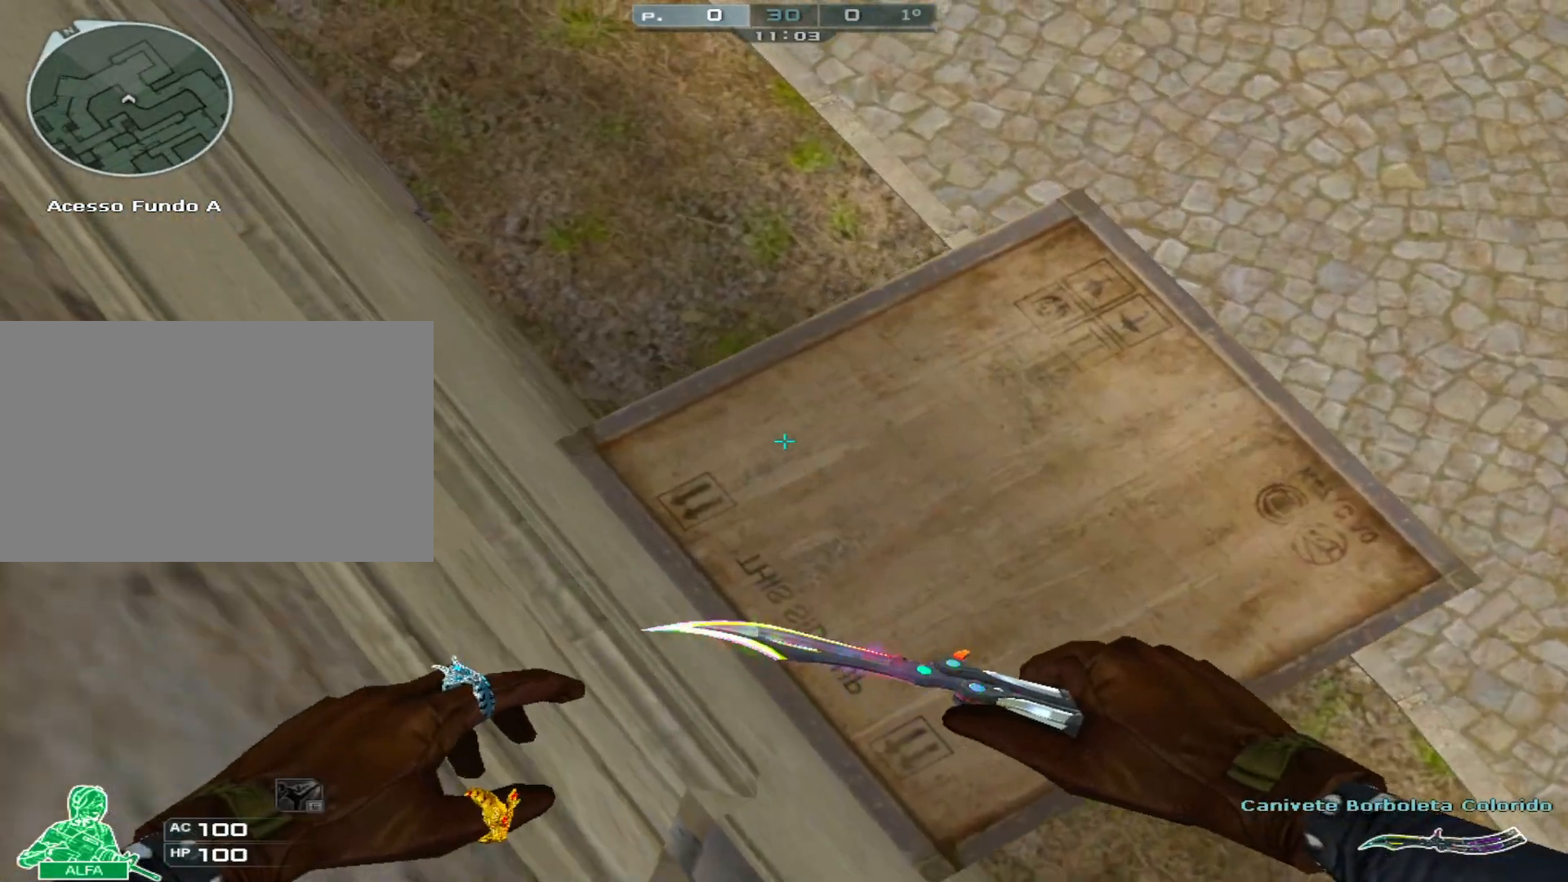
{"keys": [], "mouse": [], "events": [[184, "s", "down"], [317, "a", "up"], [417, "s", "up"]]}
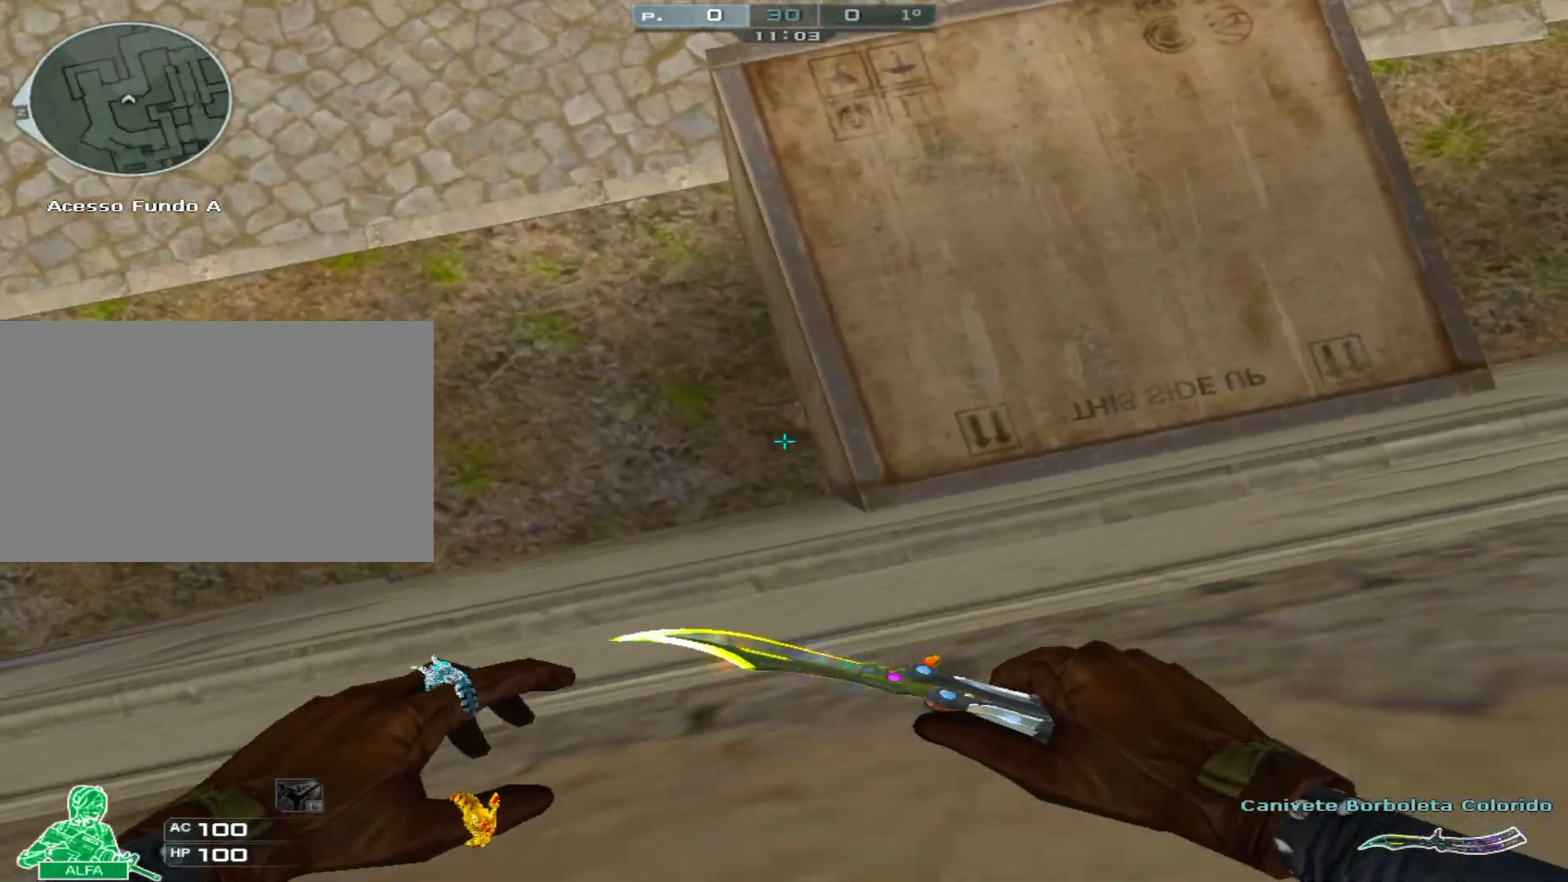
{"keys": ["s"], "mouse": [], "events": [[133, "w", "down"], [250, "w", "up"], [434, "s", "down"]]}
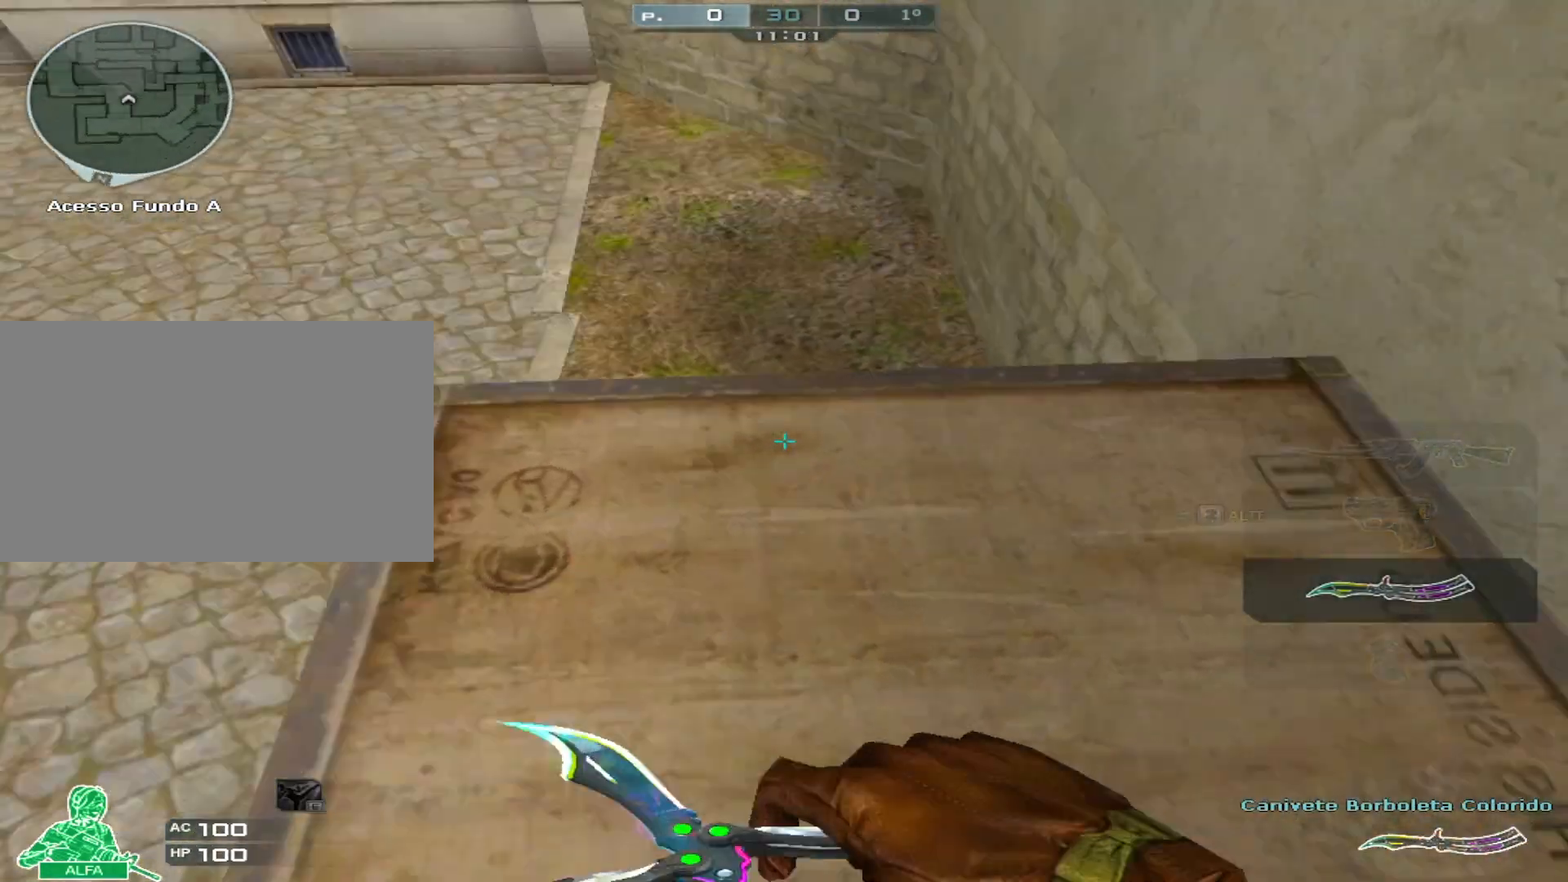
{"keys": [], "mouse": [], "events": [[167, "d", "down"], [401, "d", "up"], [501, "s", "up"]]}
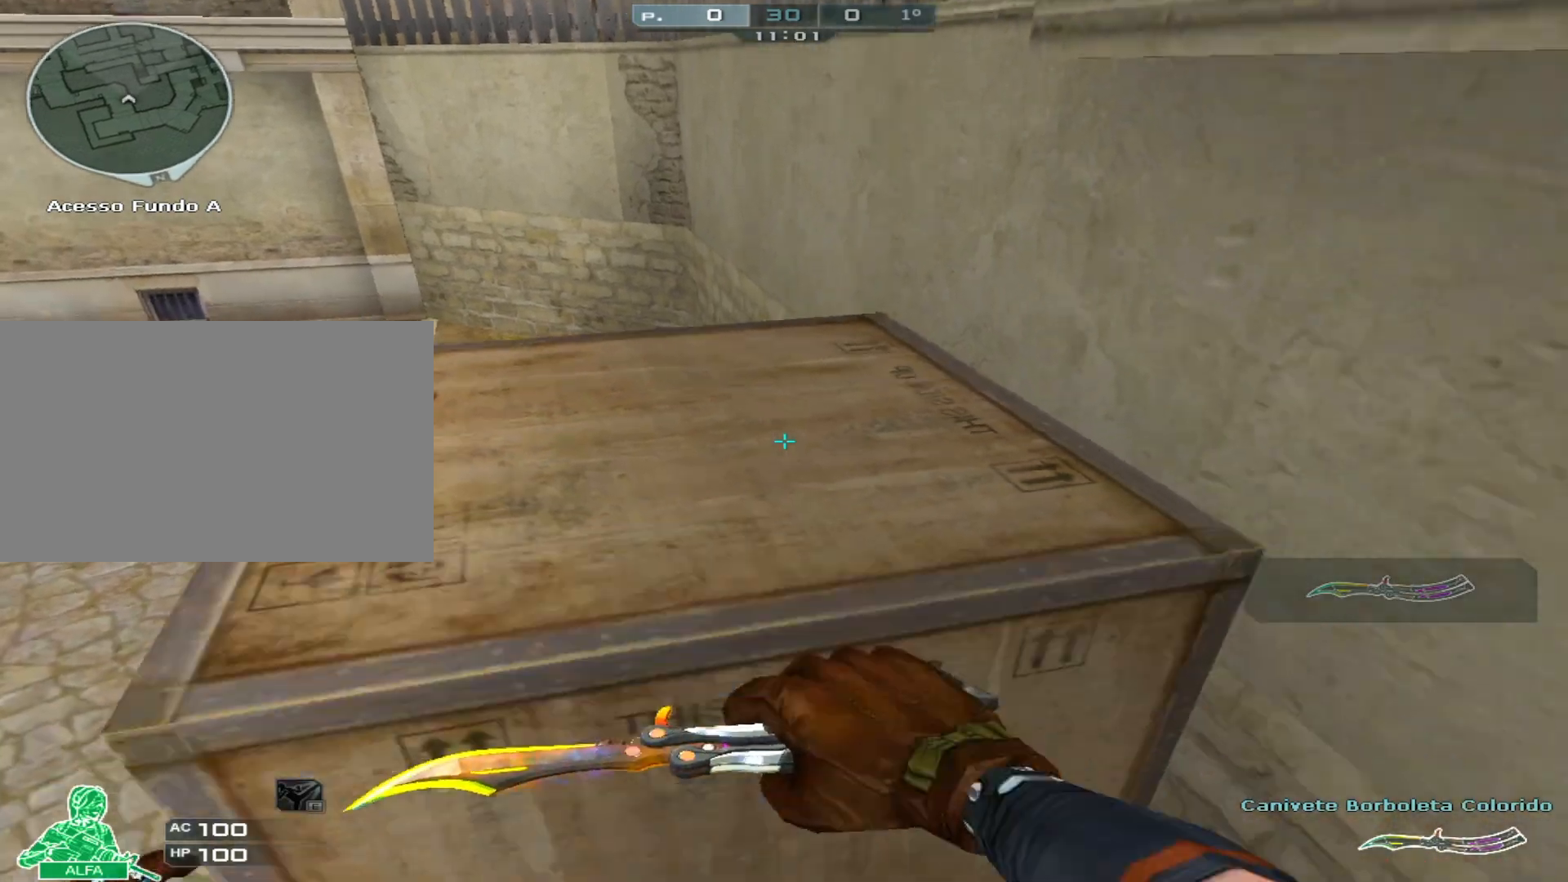
{"keys": ["w"], "mouse": [], "events": [[467, "w", "down"]]}
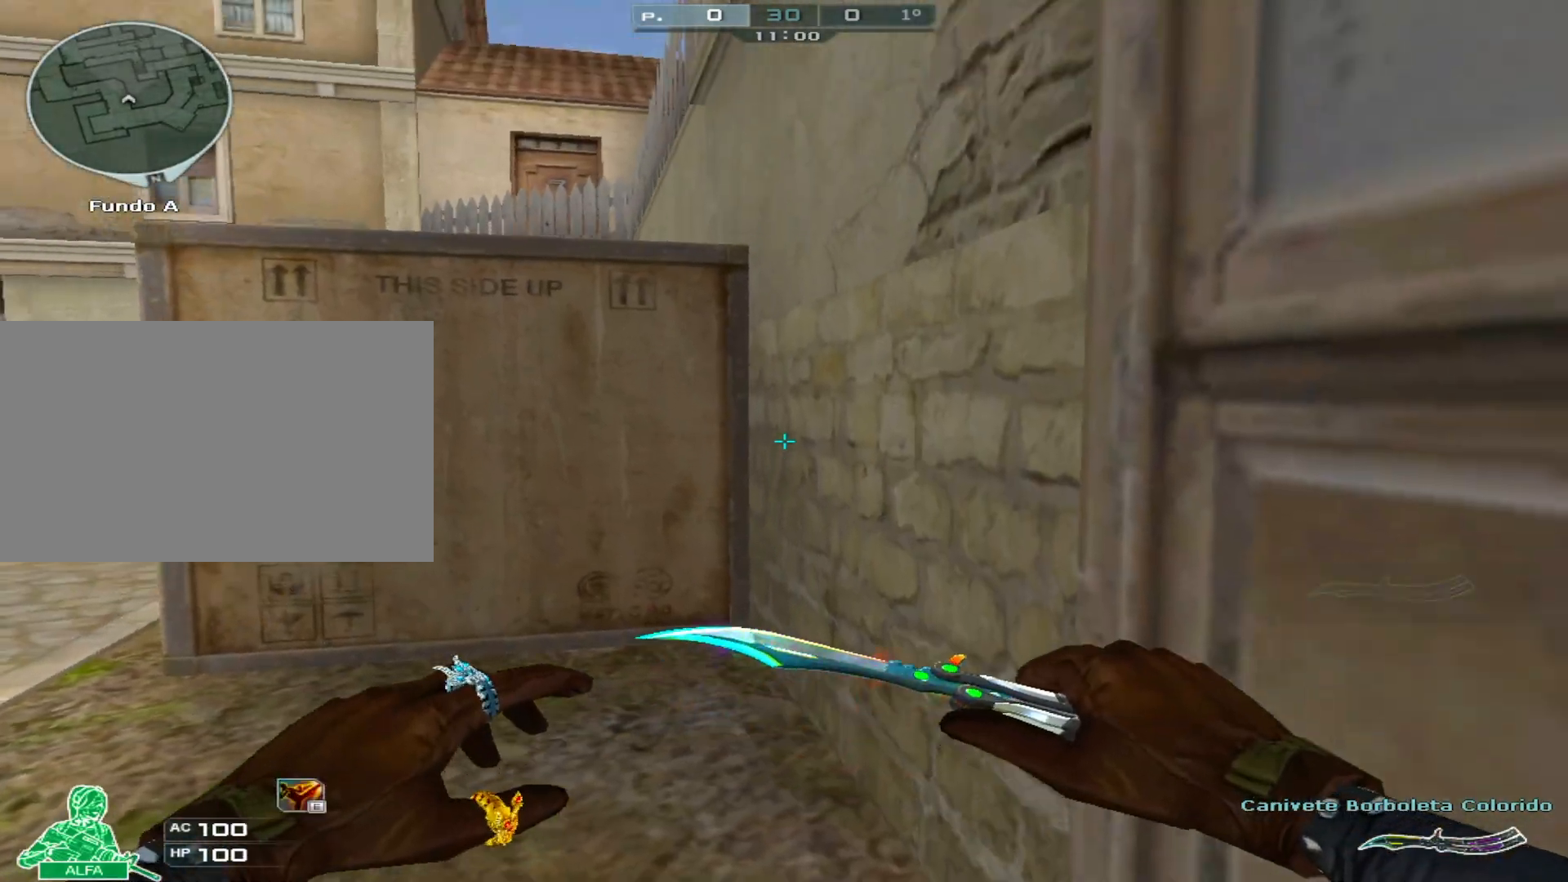
{"keys": ["w"], "mouse": [], "events": []}
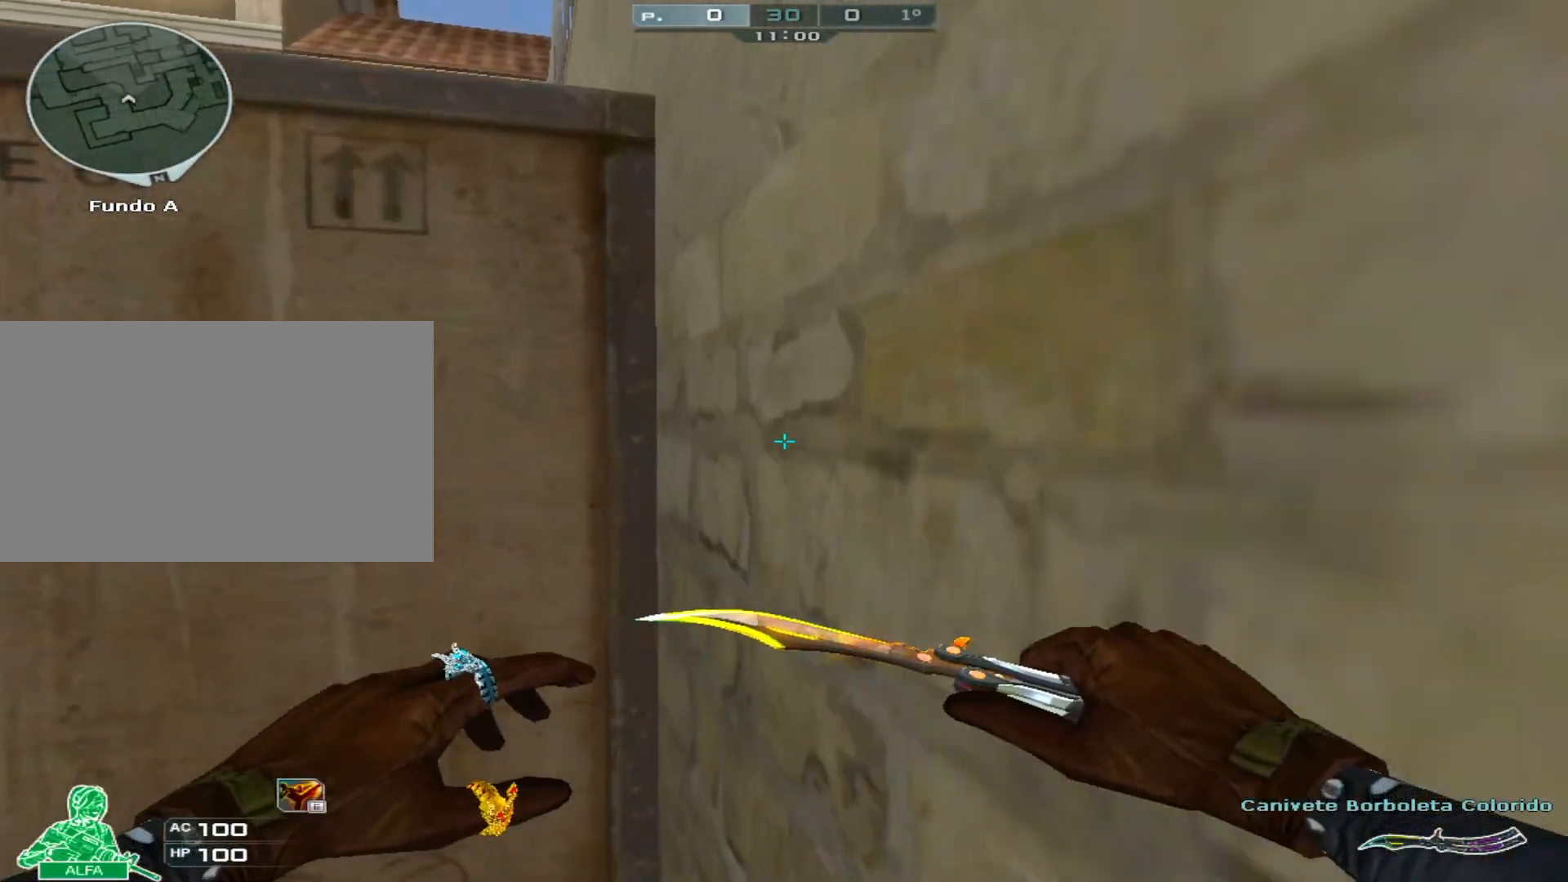
{"keys": ["s", "w"], "mouse": [], "events": [[450, "s", "down"]]}
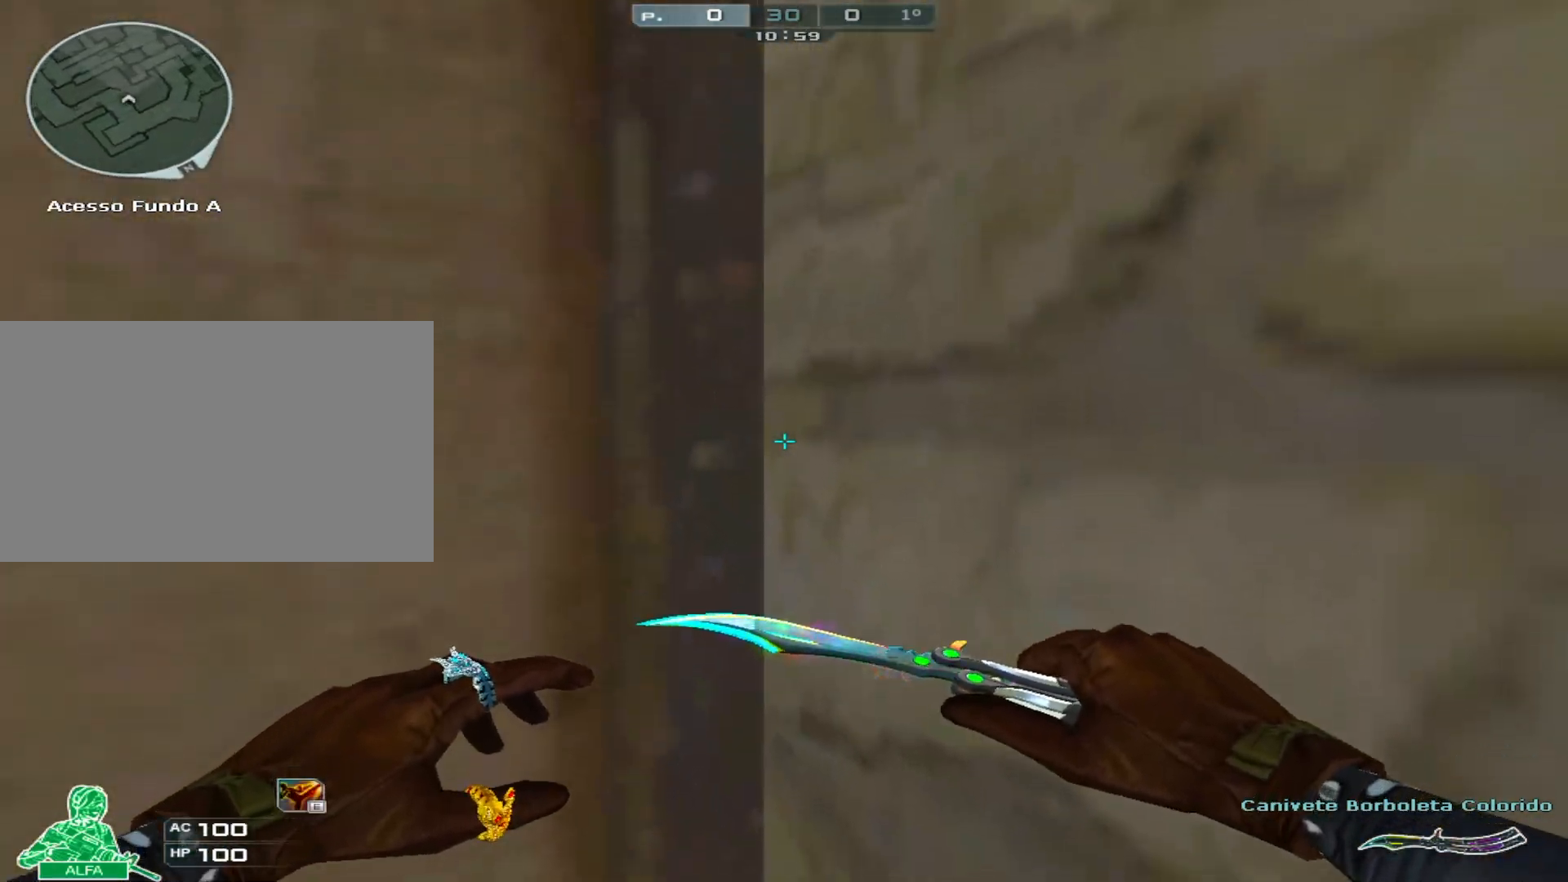
{"keys": ["ctrl", "s", "space", "w"], "mouse": [], "events": [[367, "space", "down"], [501, "ctrl", "down"]]}
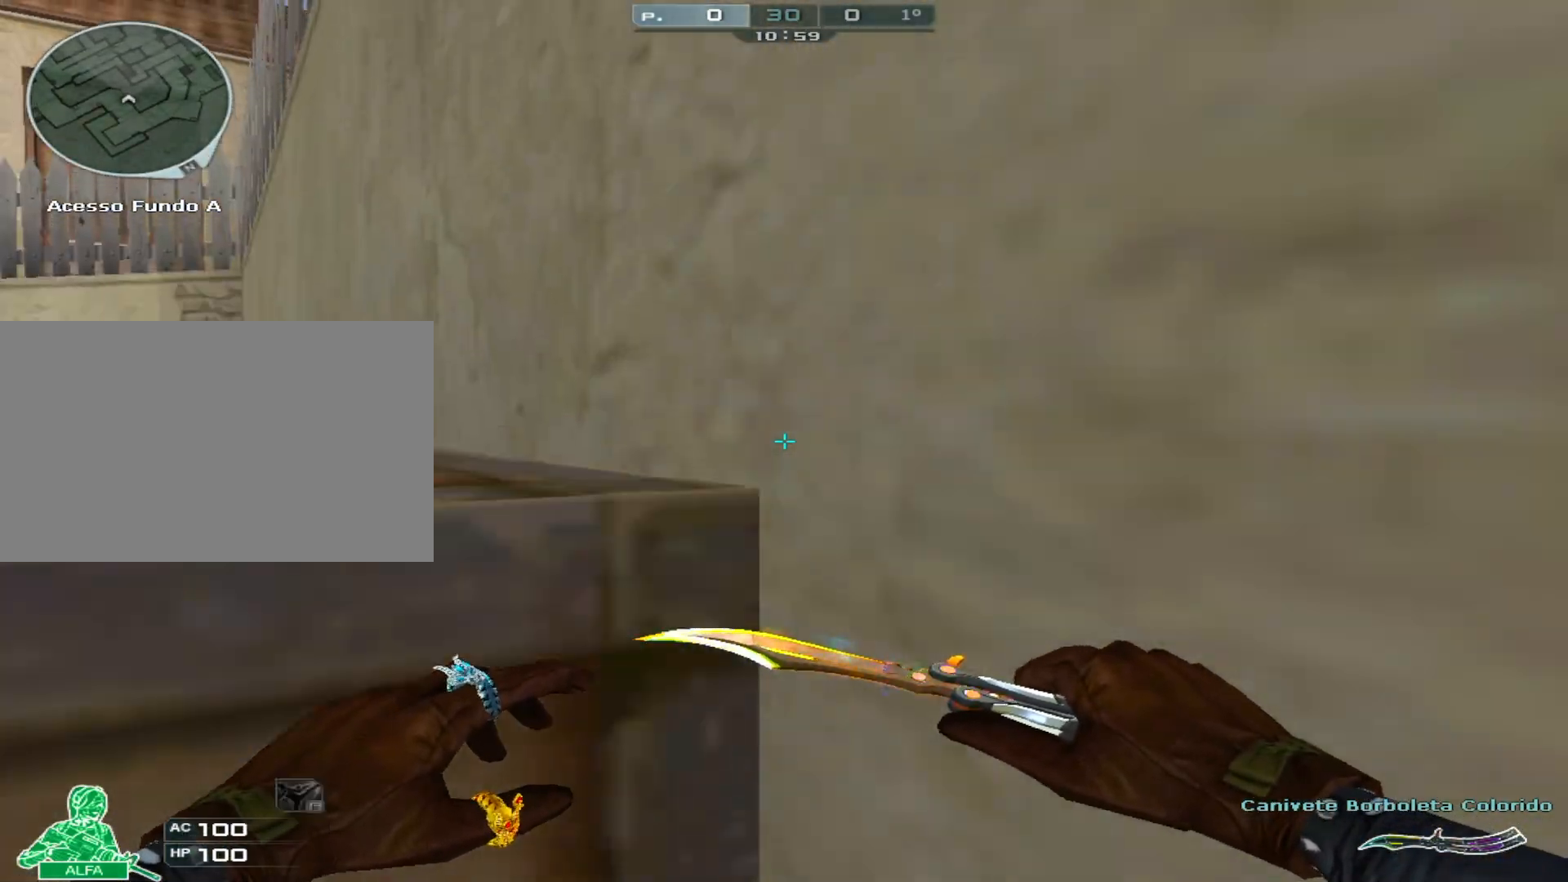
{"keys": ["s", "w"], "mouse": [], "events": [[100, "space", "up"], [334, "ctrl", "up"]]}
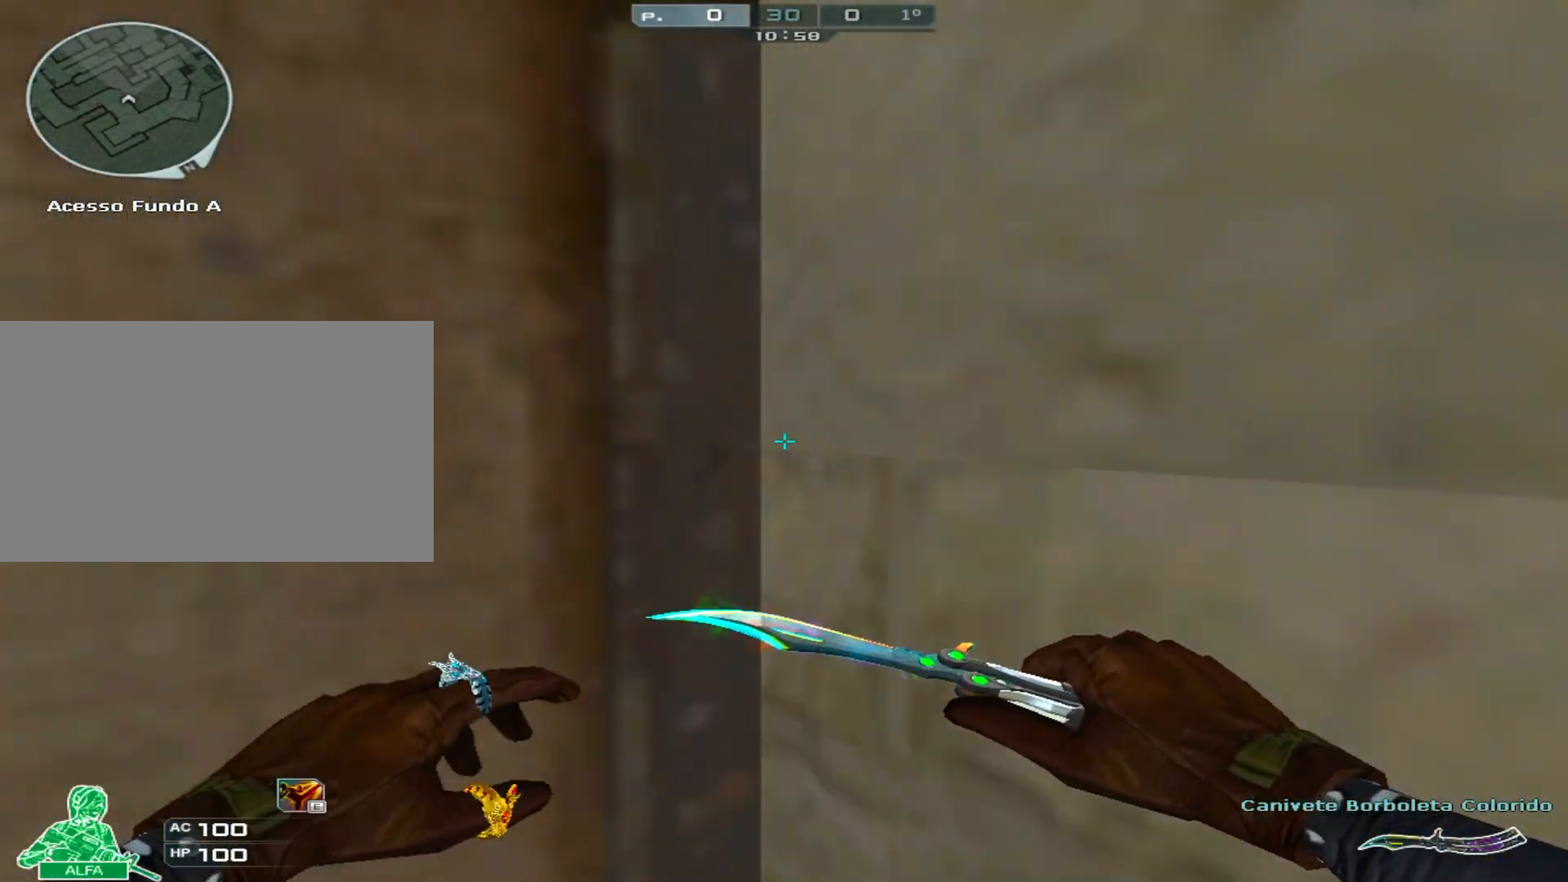
{"keys": ["ctrl", "s", "w"], "mouse": [], "events": [[351, "space", "down"], [401, "ctrl", "down"], [451, "space", "up"]]}
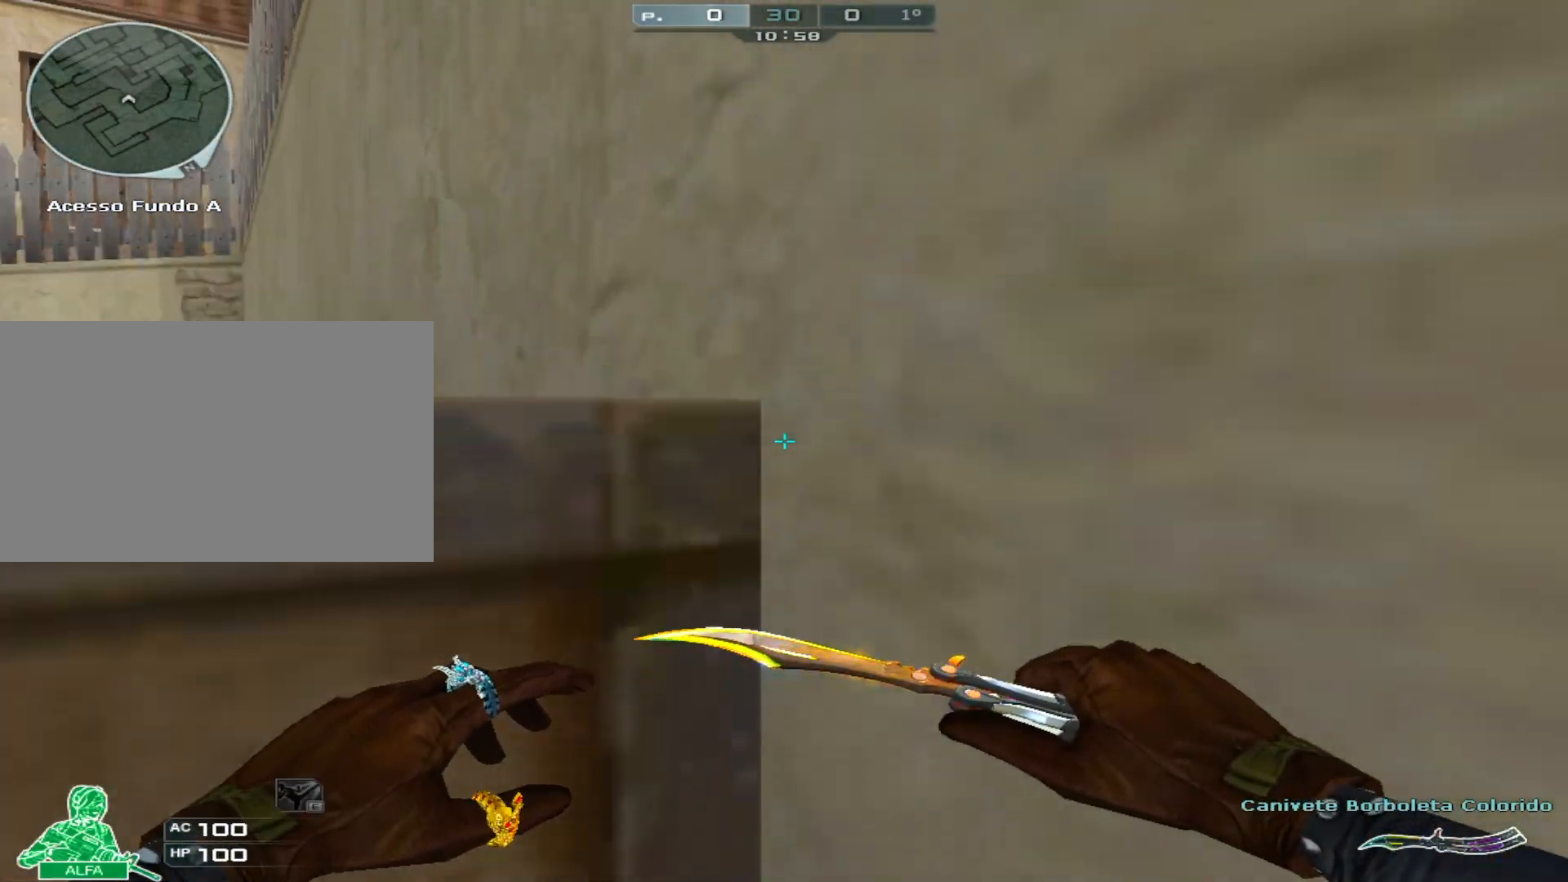
{"keys": ["s", "w"], "mouse": [], "events": [[233, "ctrl", "up"]]}